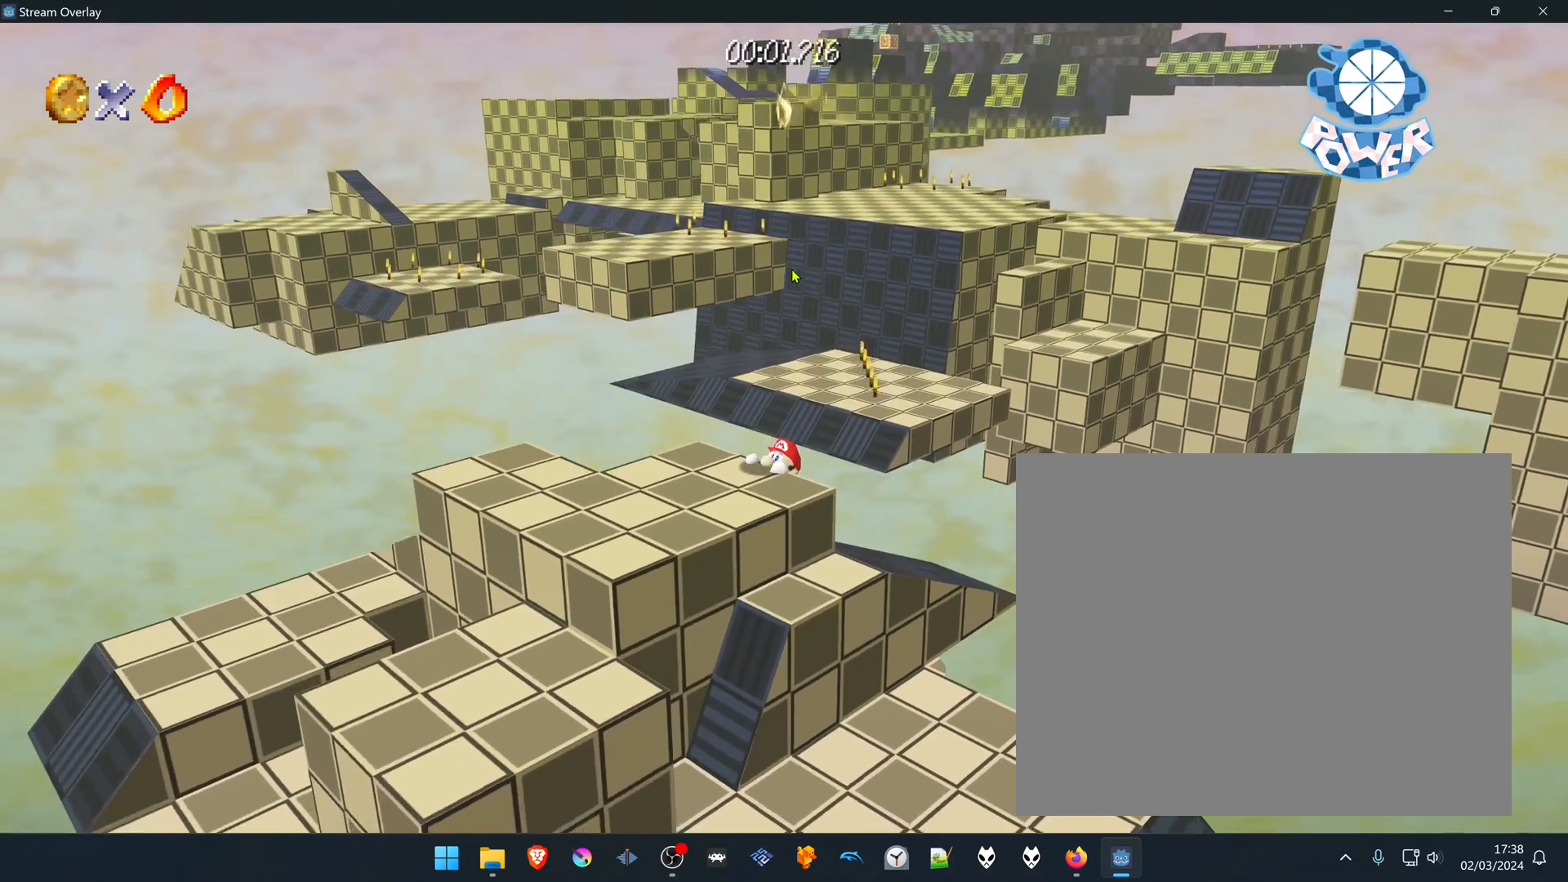
Gameplay with a controller (Nintendo layout); each line is a JSON object with the inputs held at the frame after it. "events" lists button and stick changes between this image and that frame as [ms after this image, input, new state], when the widget could be followed in between. Not read: L1 L3 R3.
{"buttons": [], "left_stick": "down-left", "right_stick": "center", "events": [[67, "B", "down"], [250, "B", "up"]]}
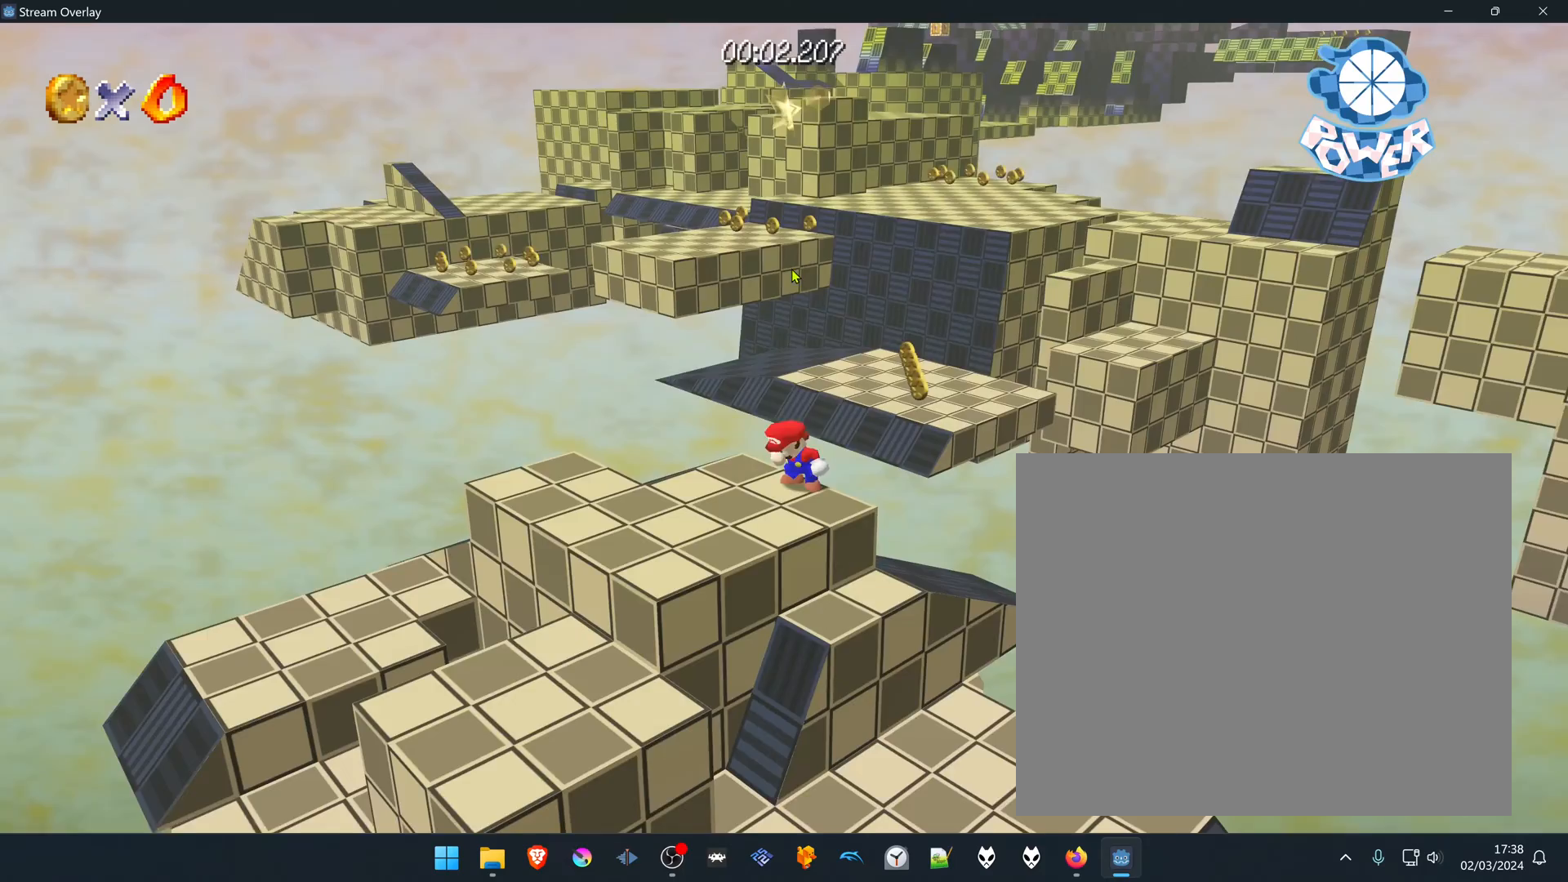
{"buttons": [], "left_stick": "down-left", "right_stick": "center", "events": []}
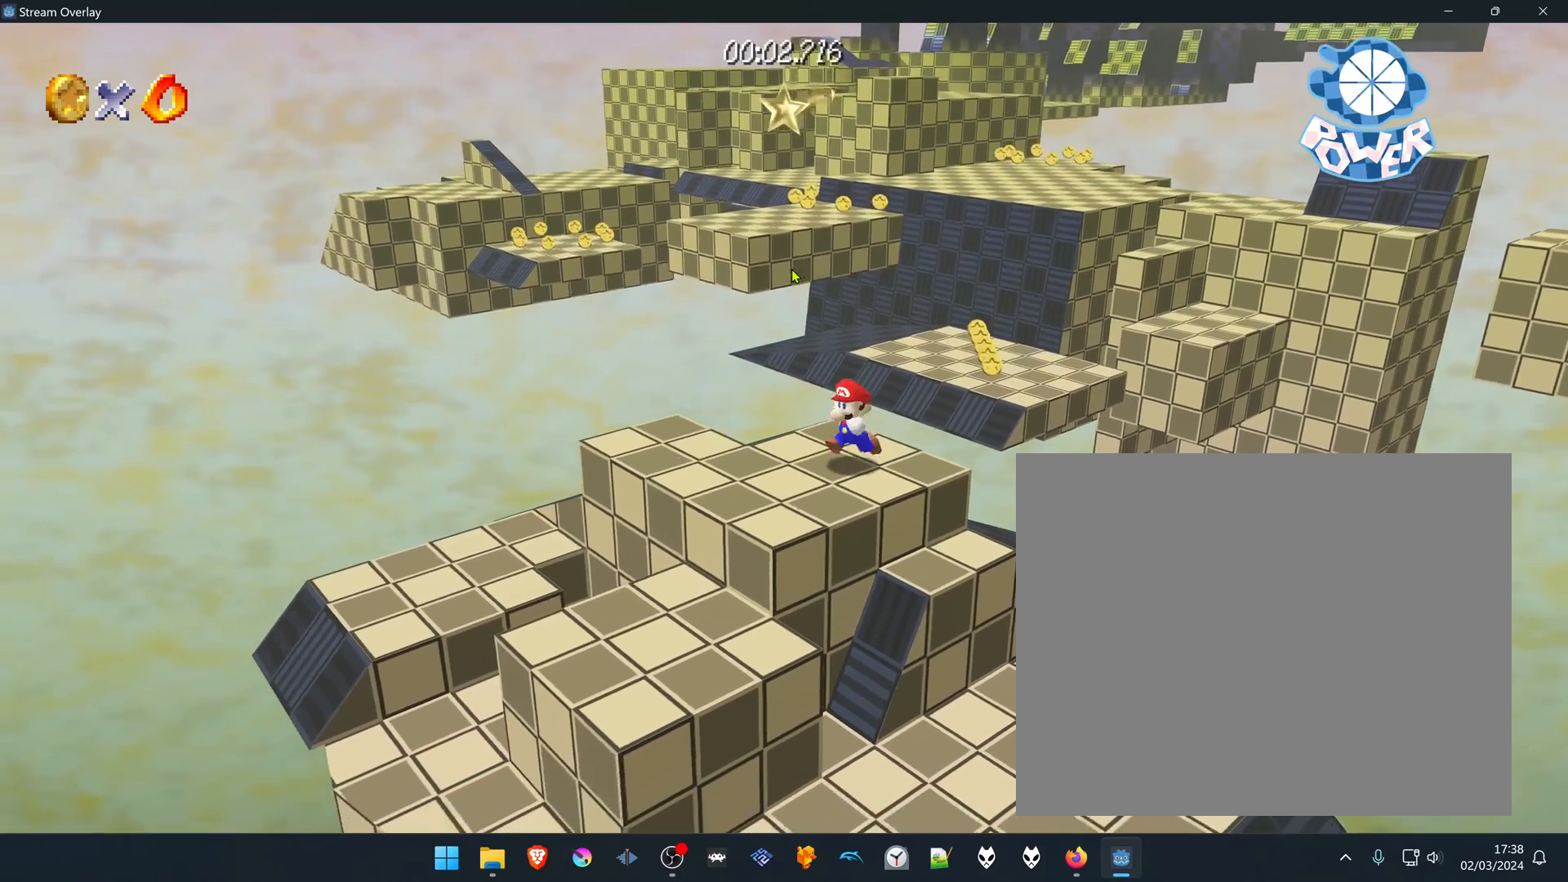
{"buttons": [], "left_stick": "center", "right_stick": "center", "events": [[467, "left_stick", "center"]]}
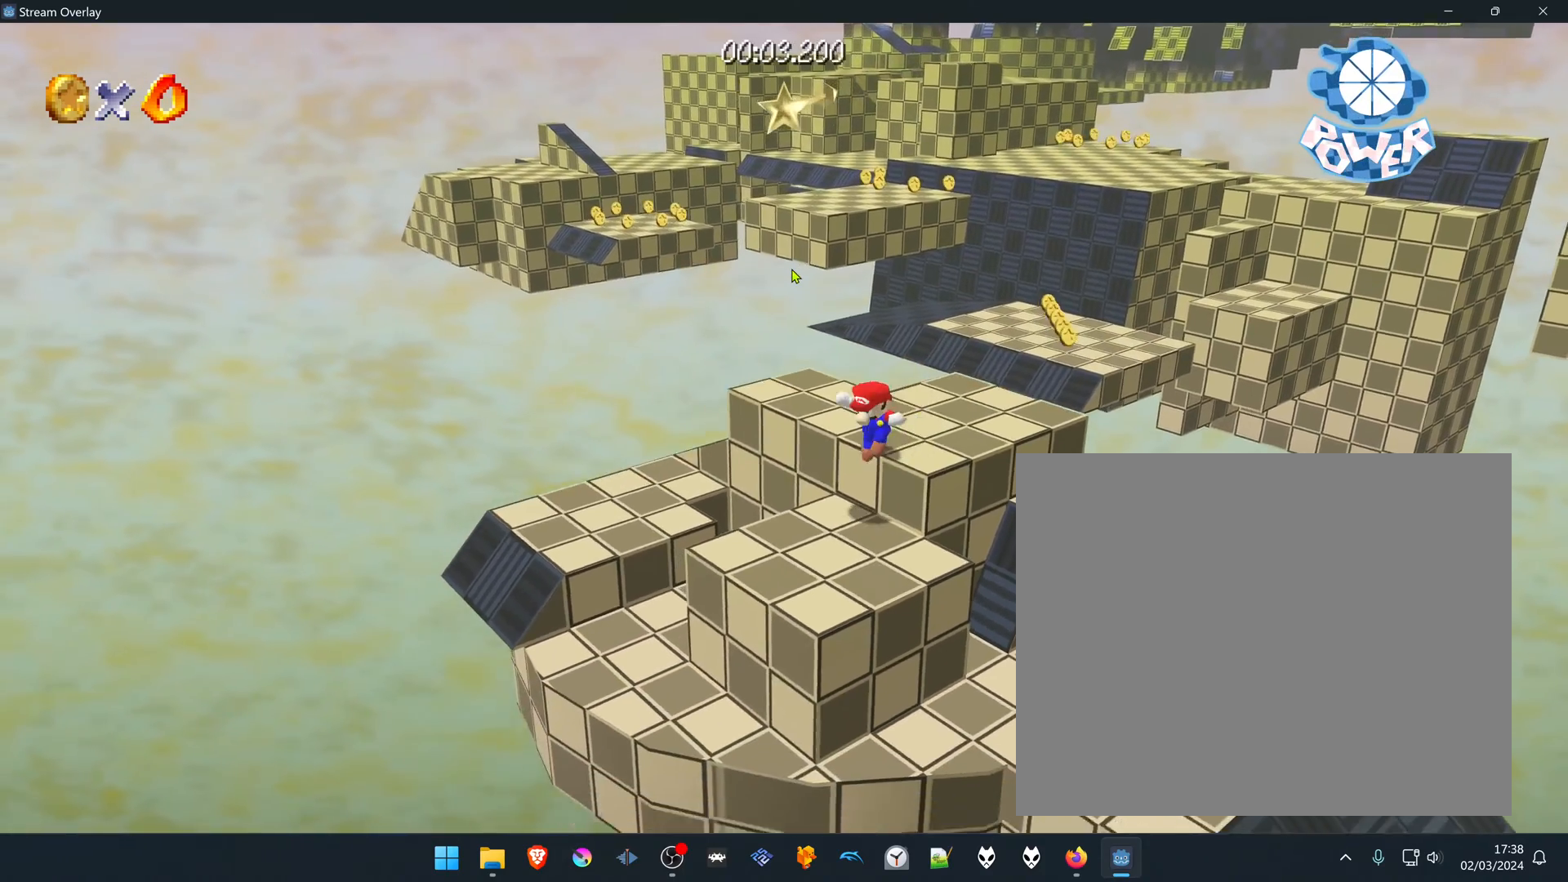
{"buttons": [], "left_stick": "up-right", "right_stick": "center", "events": [[400, "left_stick", "up-right"]]}
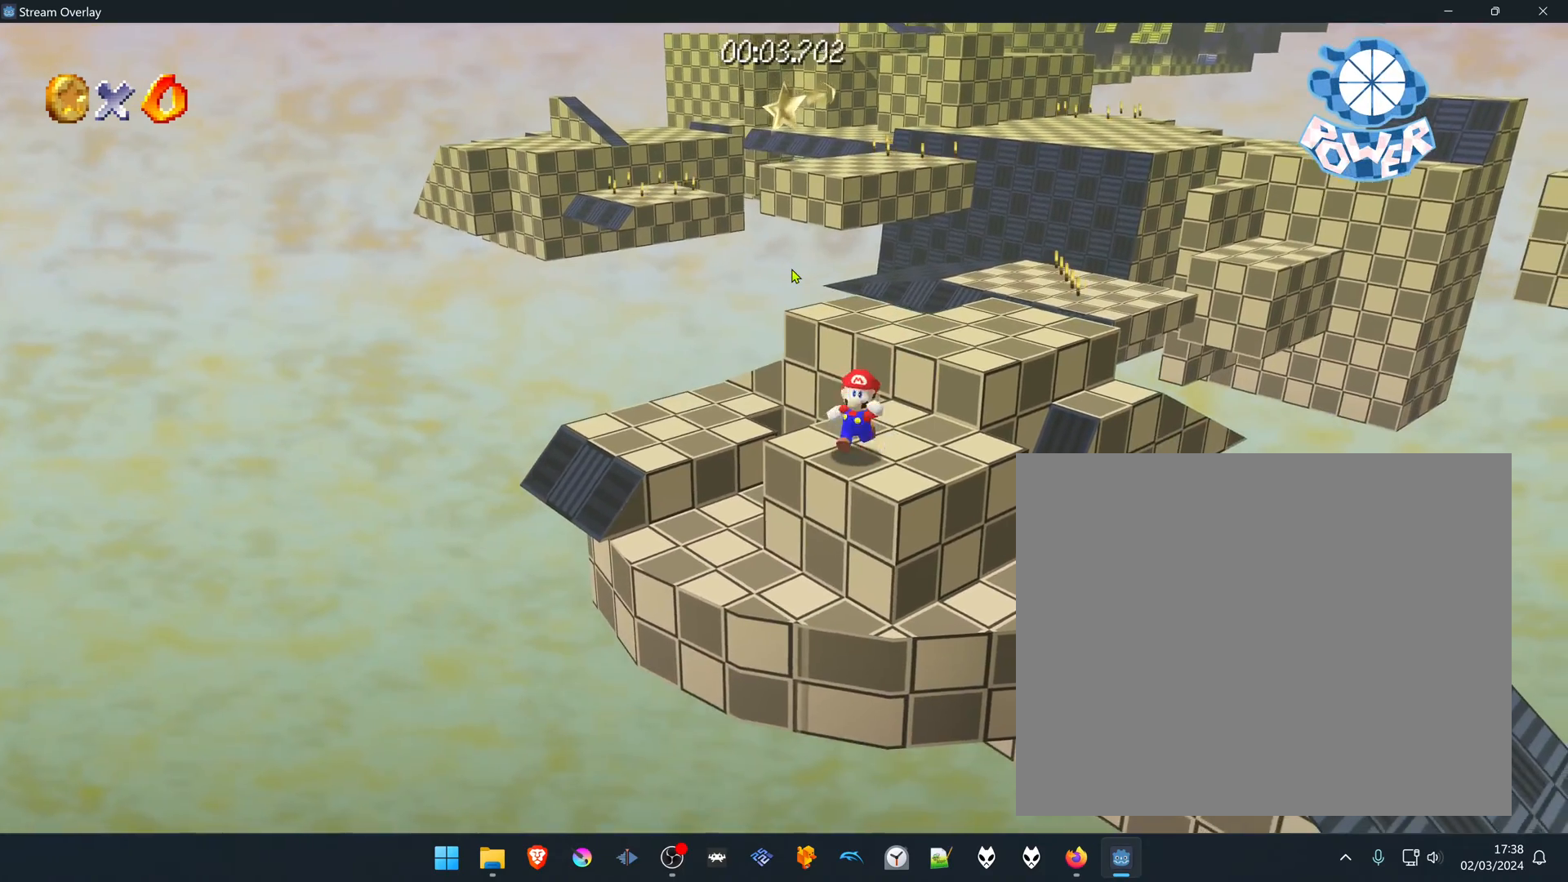
{"buttons": ["B"], "left_stick": "up", "right_stick": "center", "events": [[100, "left_stick", "up"], [250, "B", "down"]]}
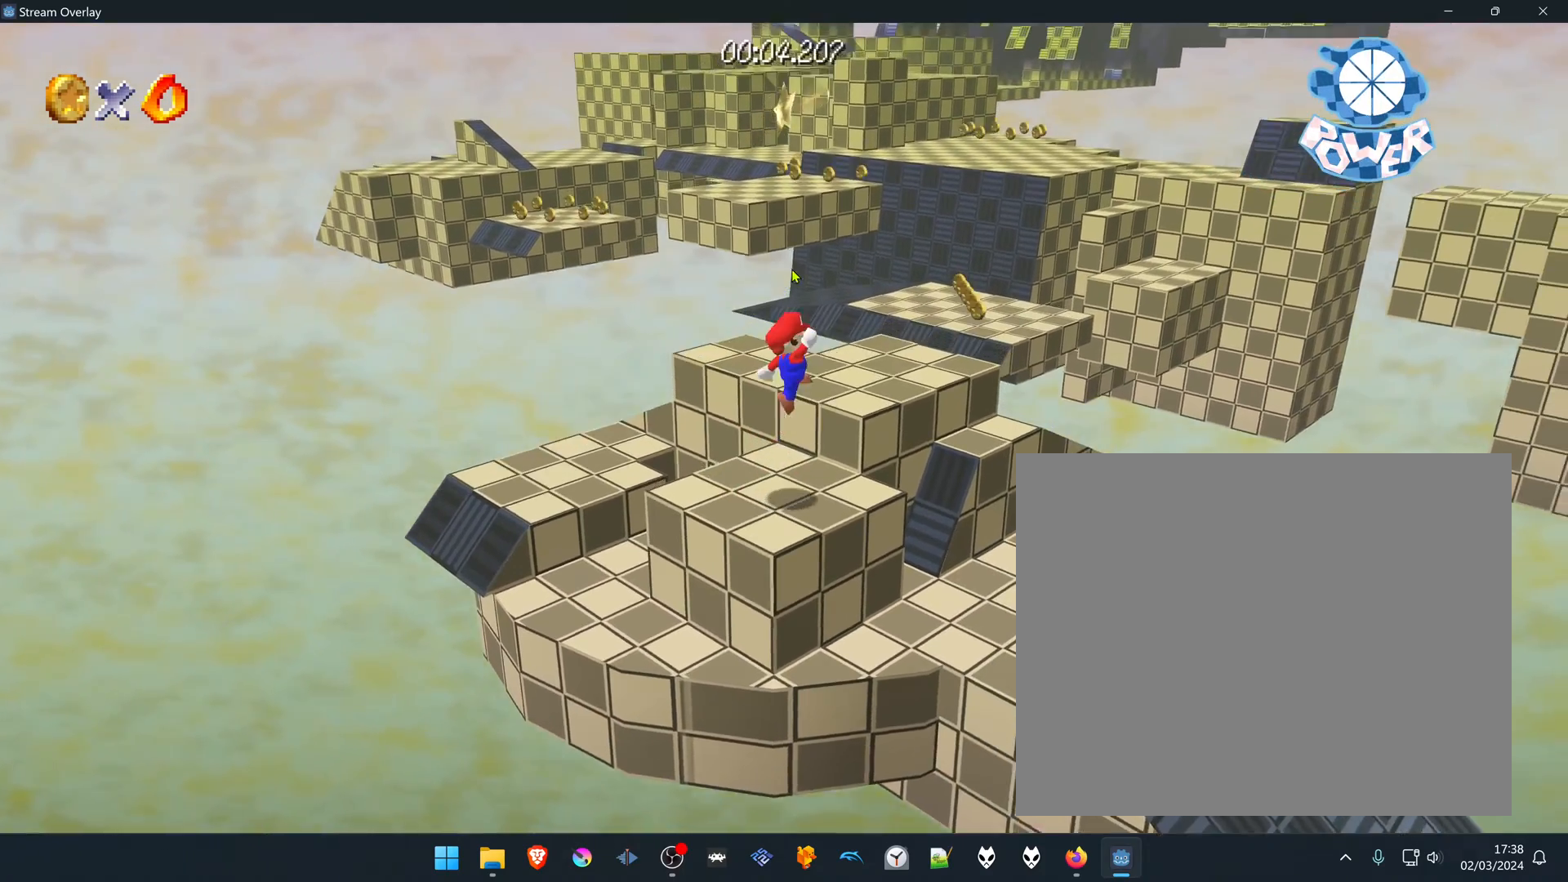
{"buttons": [], "left_stick": "up", "right_stick": "center", "events": [[267, "B", "up"]]}
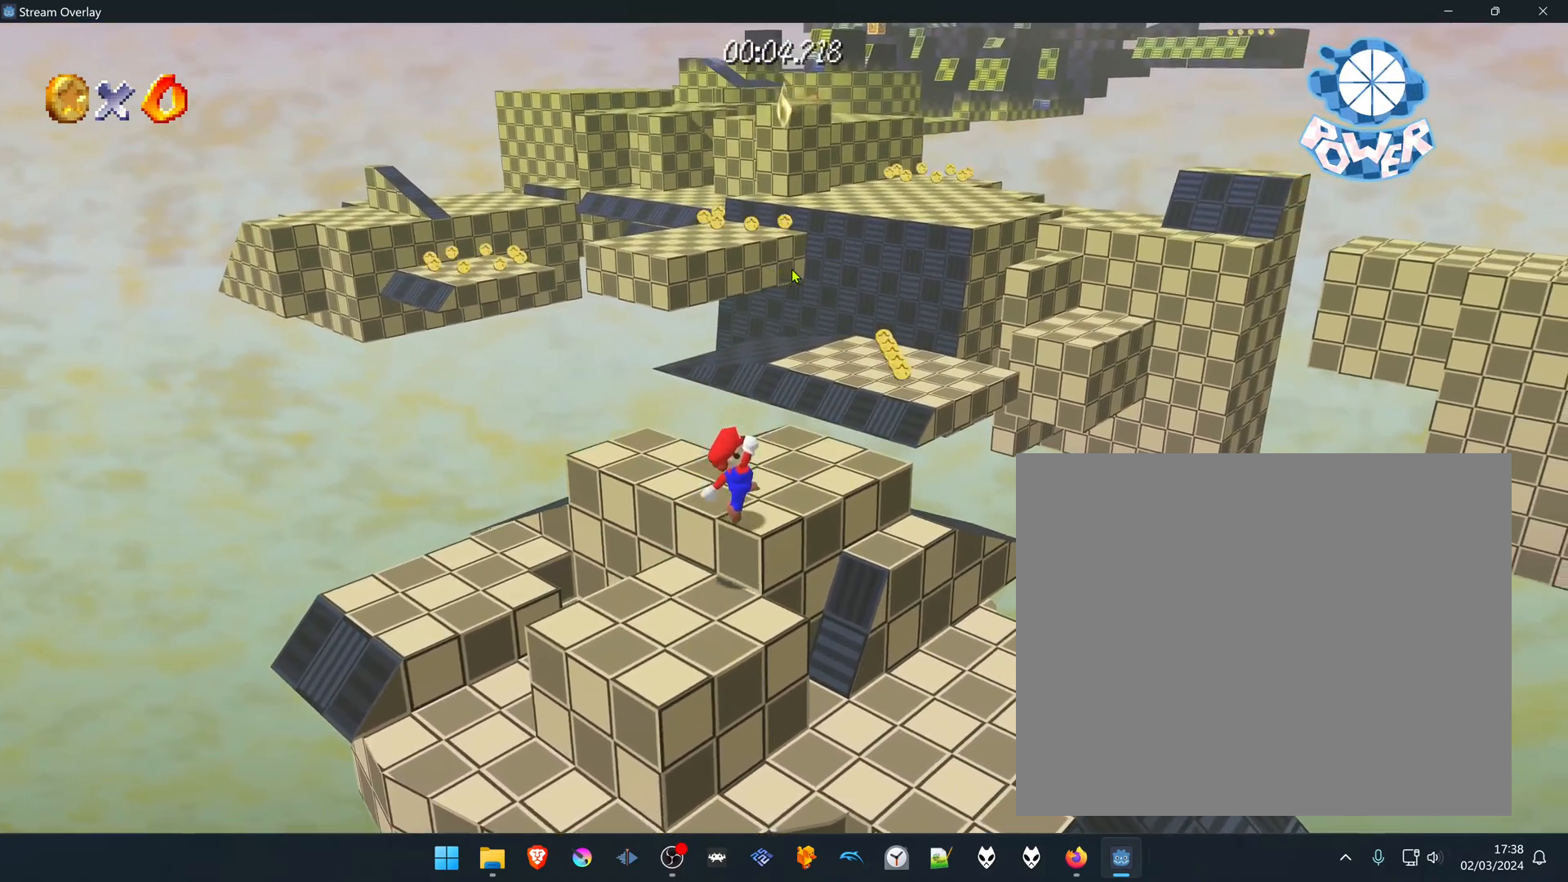
{"buttons": [], "left_stick": "down", "right_stick": "center", "events": [[333, "left_stick", "center"], [400, "left_stick", "down"]]}
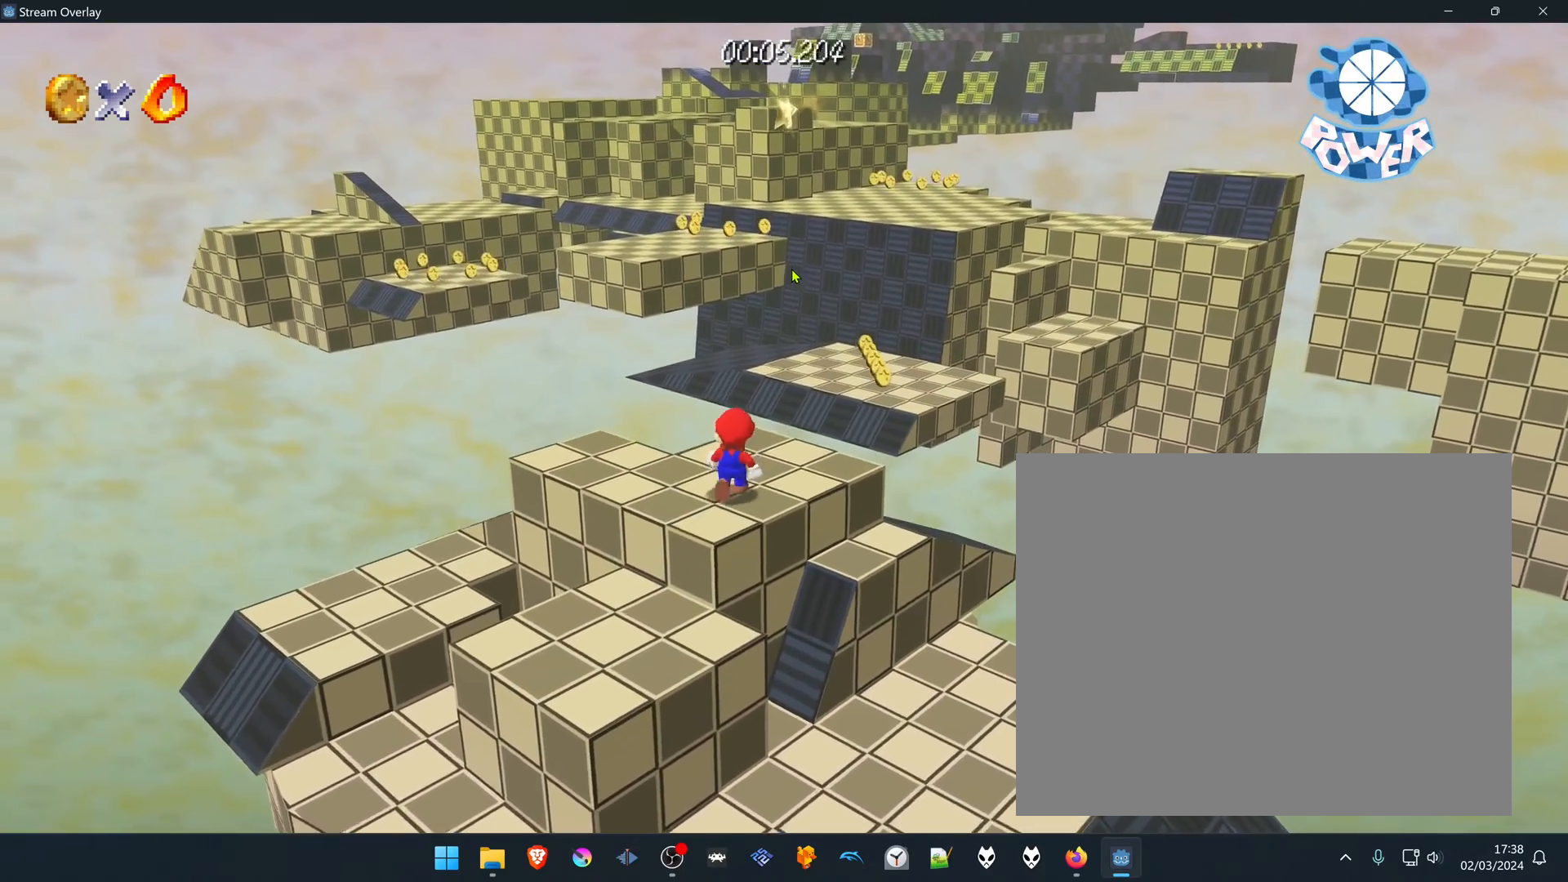
{"buttons": [], "left_stick": "down-left", "right_stick": "center", "events": [[450, "left_stick", "down-left"]]}
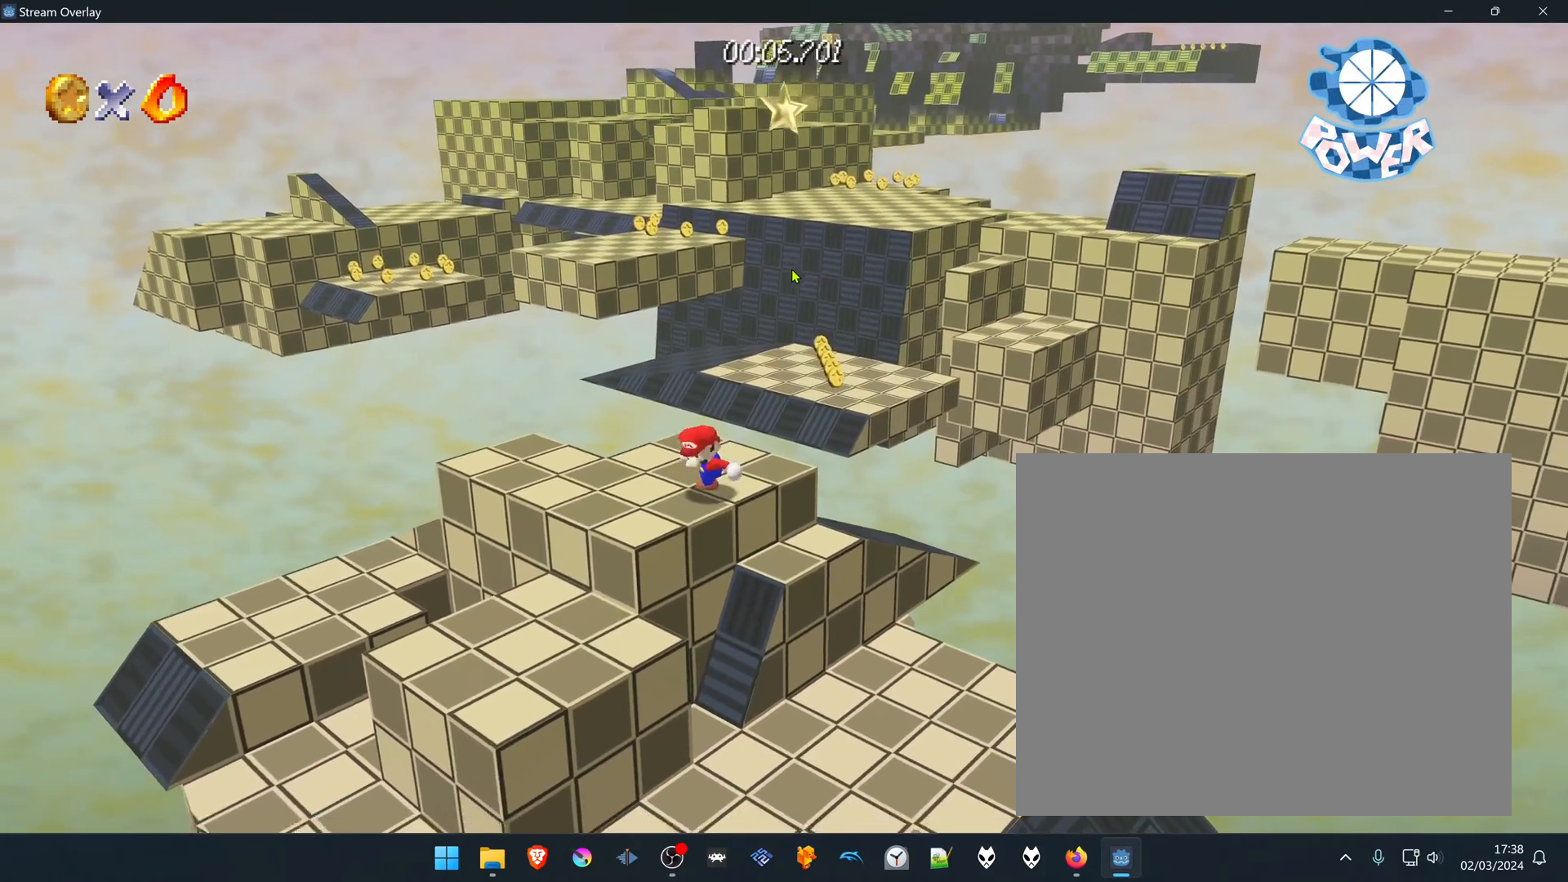
{"buttons": [], "left_stick": "center", "right_stick": "center", "events": [[333, "left_stick", "center"]]}
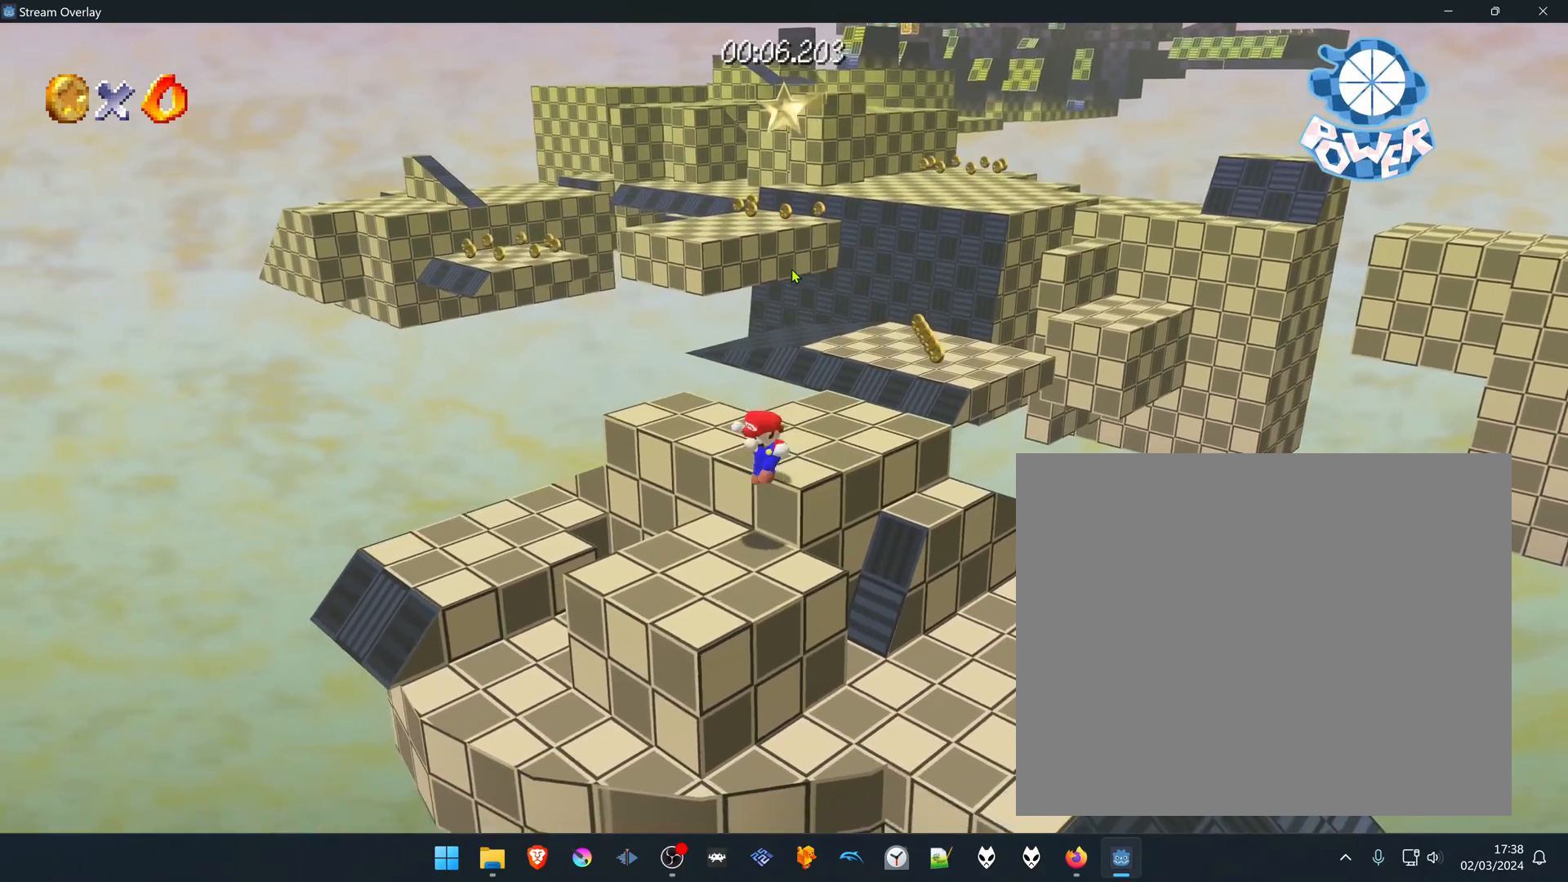
{"buttons": [], "left_stick": "center", "right_stick": "center", "events": [[33, "left_stick", "up"], [417, "left_stick", "center"]]}
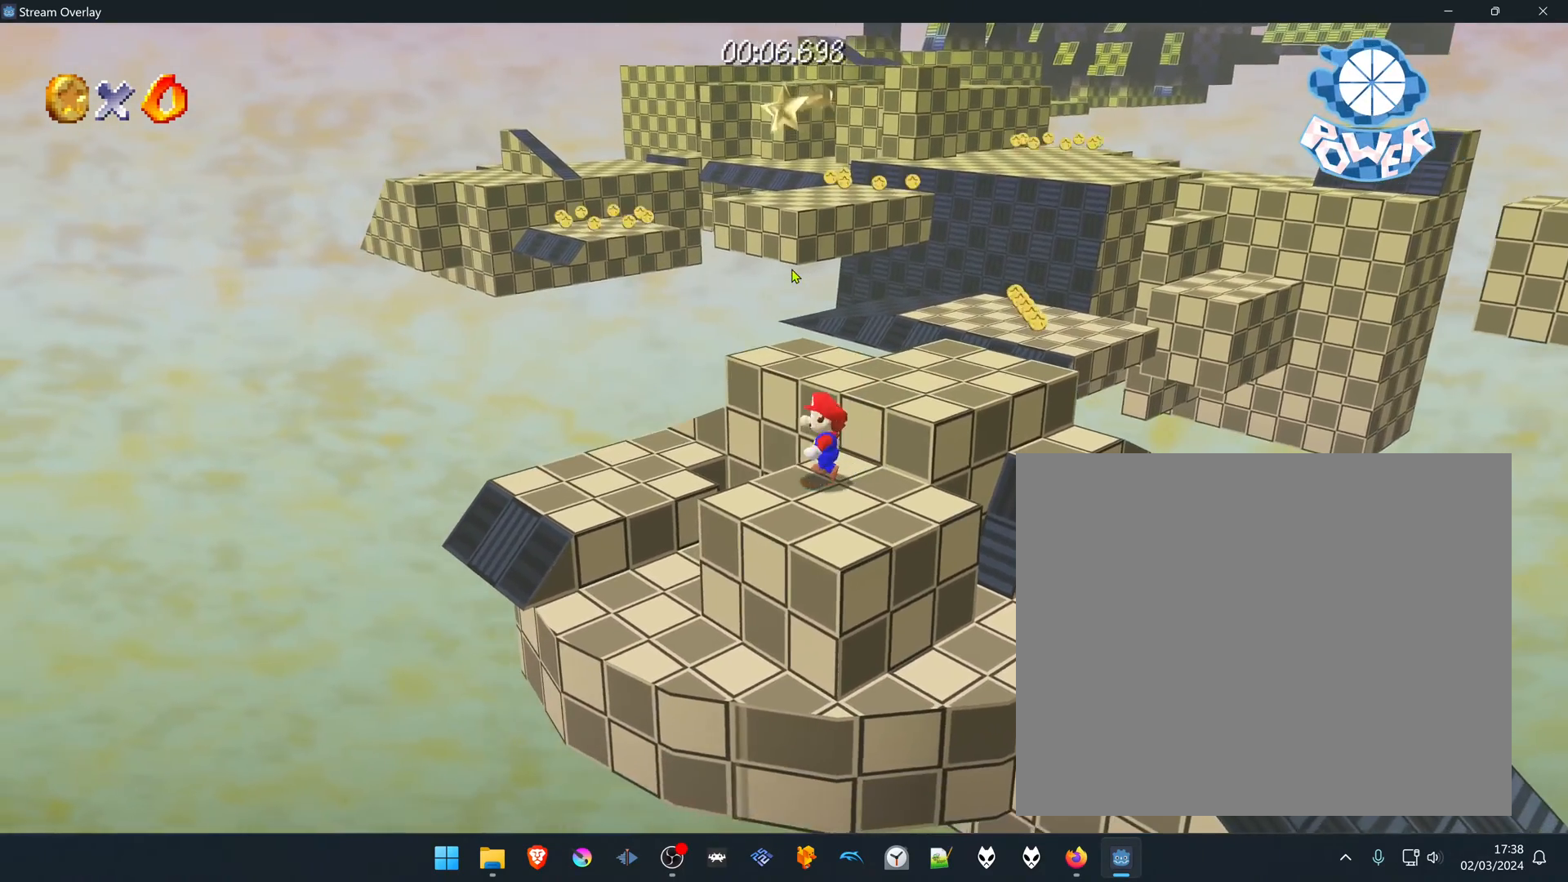
{"buttons": [], "left_stick": "down", "right_stick": "center", "events": [[100, "left_stick", "down"]]}
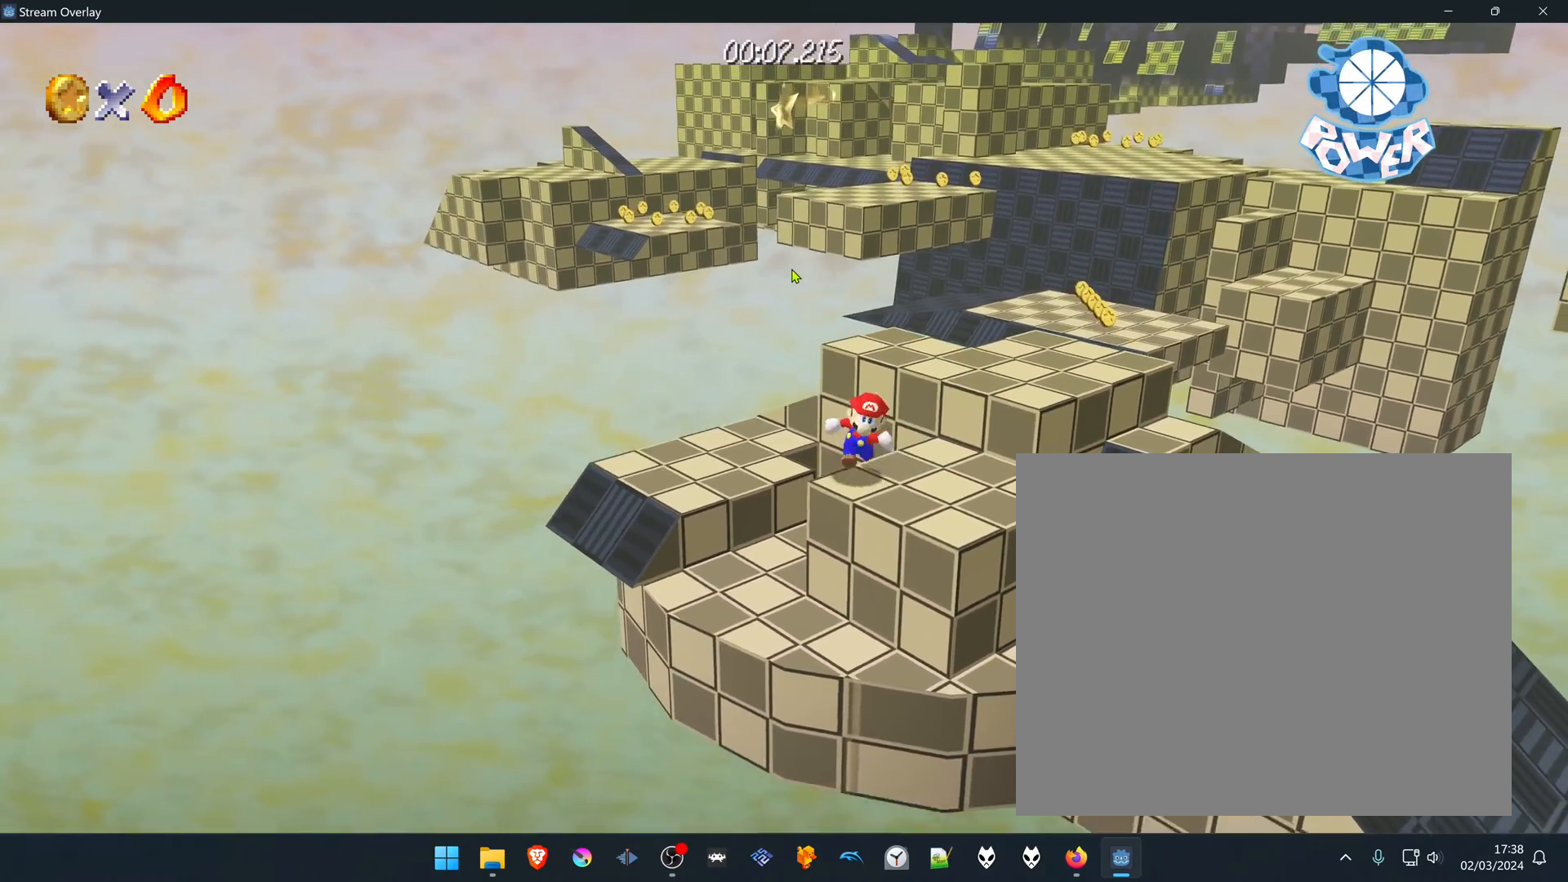
{"buttons": ["B"], "left_stick": "up", "right_stick": "center", "events": [[33, "left_stick", "right"], [300, "left_stick", "up"], [400, "B", "down"]]}
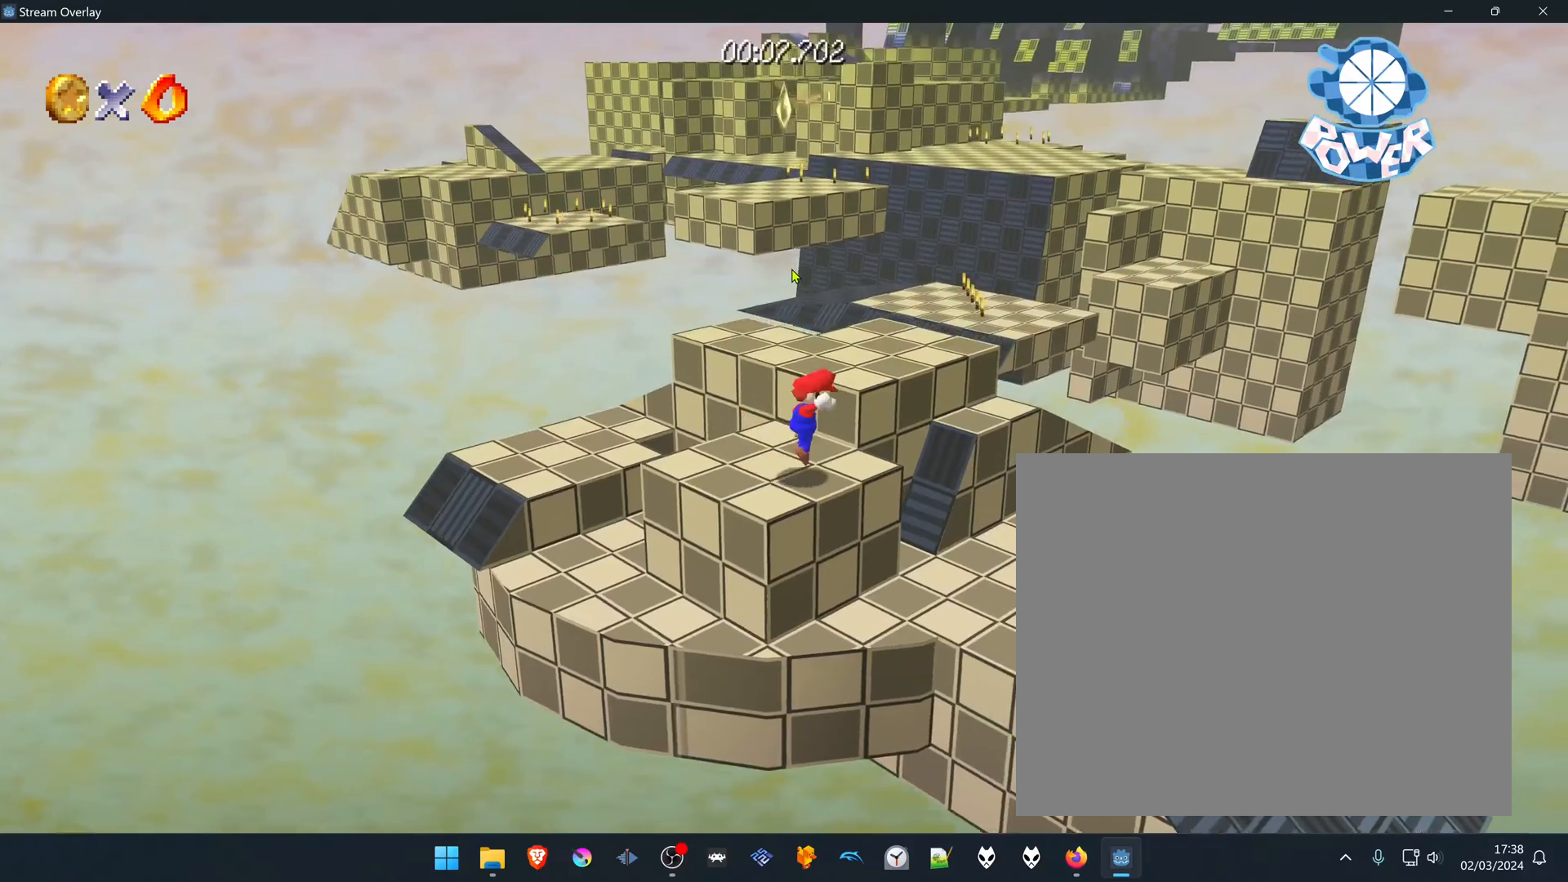
{"buttons": [], "left_stick": "up", "right_stick": "center", "events": [[417, "B", "up"]]}
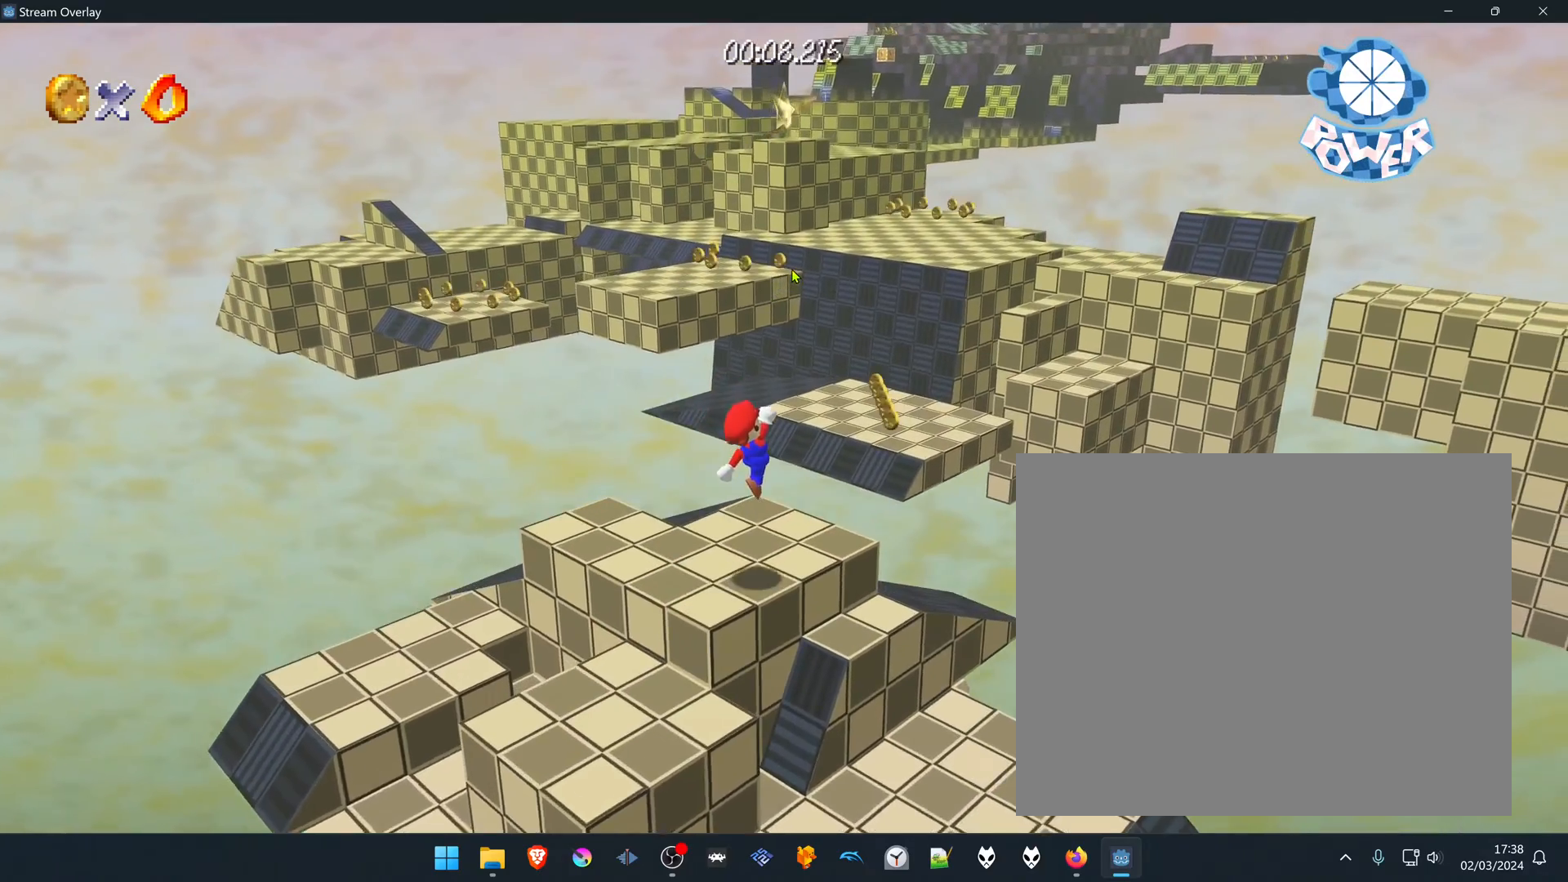
{"buttons": ["B"], "left_stick": "up-left", "right_stick": "center", "events": [[33, "left_stick", "up-left"], [233, "B", "down"]]}
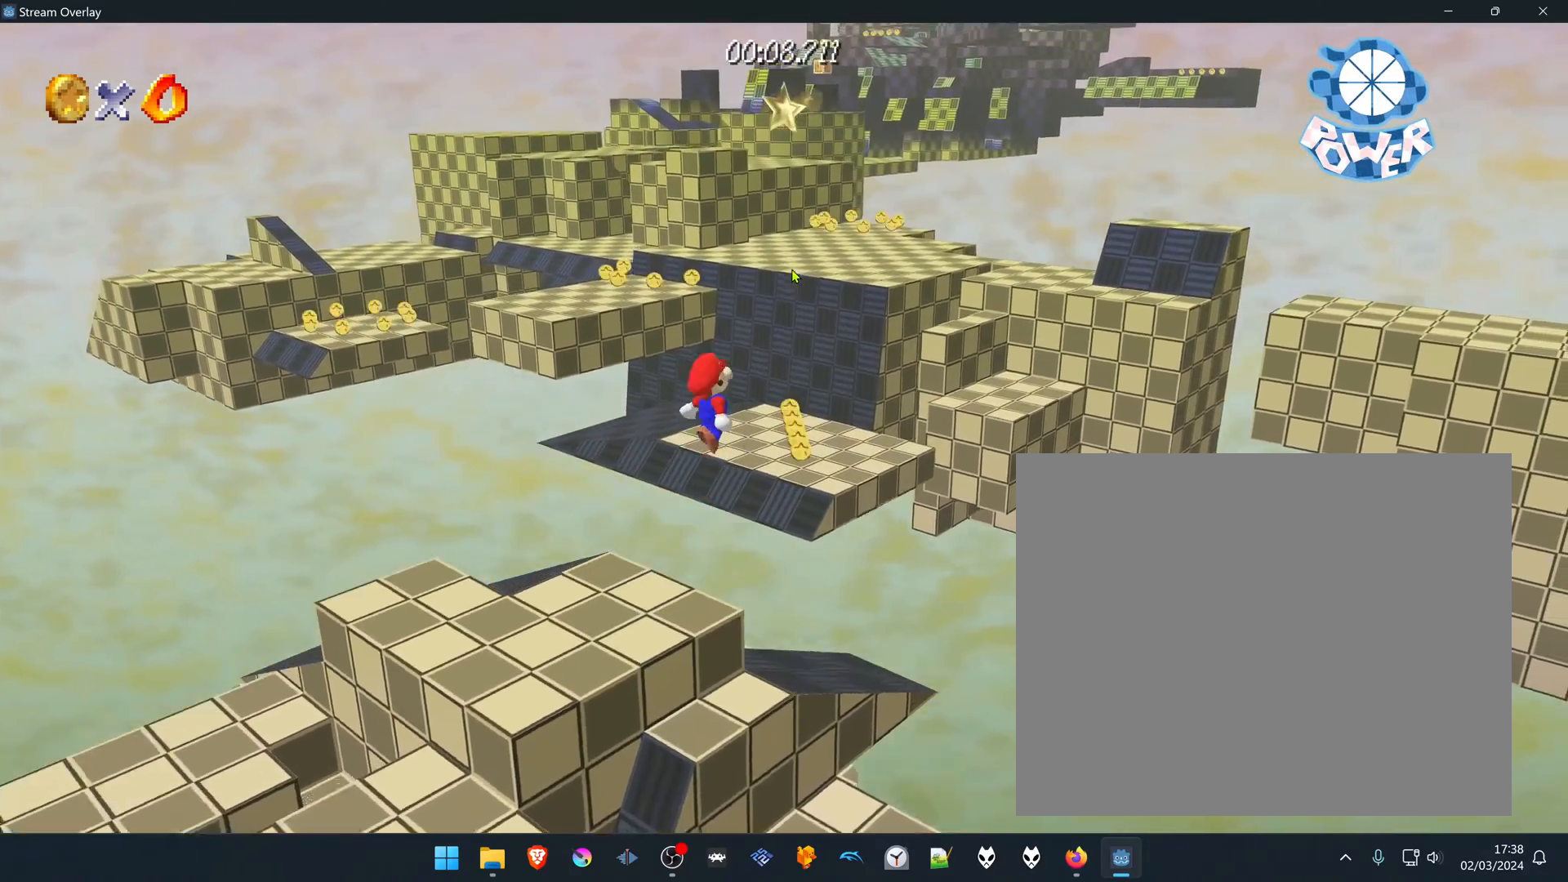
{"buttons": ["B"], "left_stick": "up-left", "right_stick": "center", "events": []}
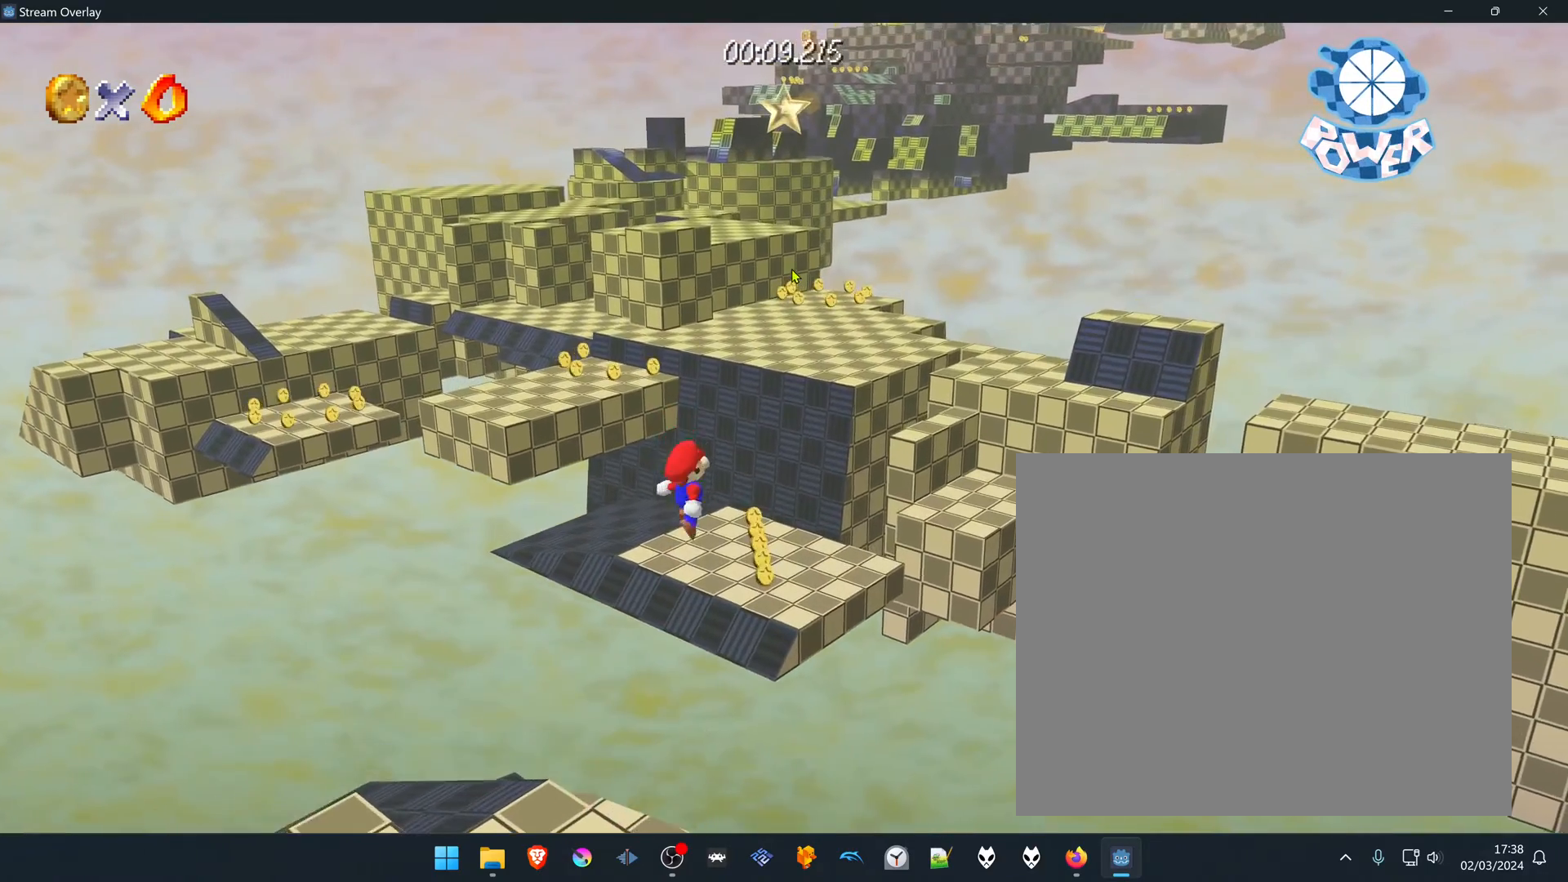
{"buttons": [], "left_stick": "up-left", "right_stick": "center", "events": [[67, "left_stick", "up"], [350, "B", "up"], [350, "left_stick", "up-left"]]}
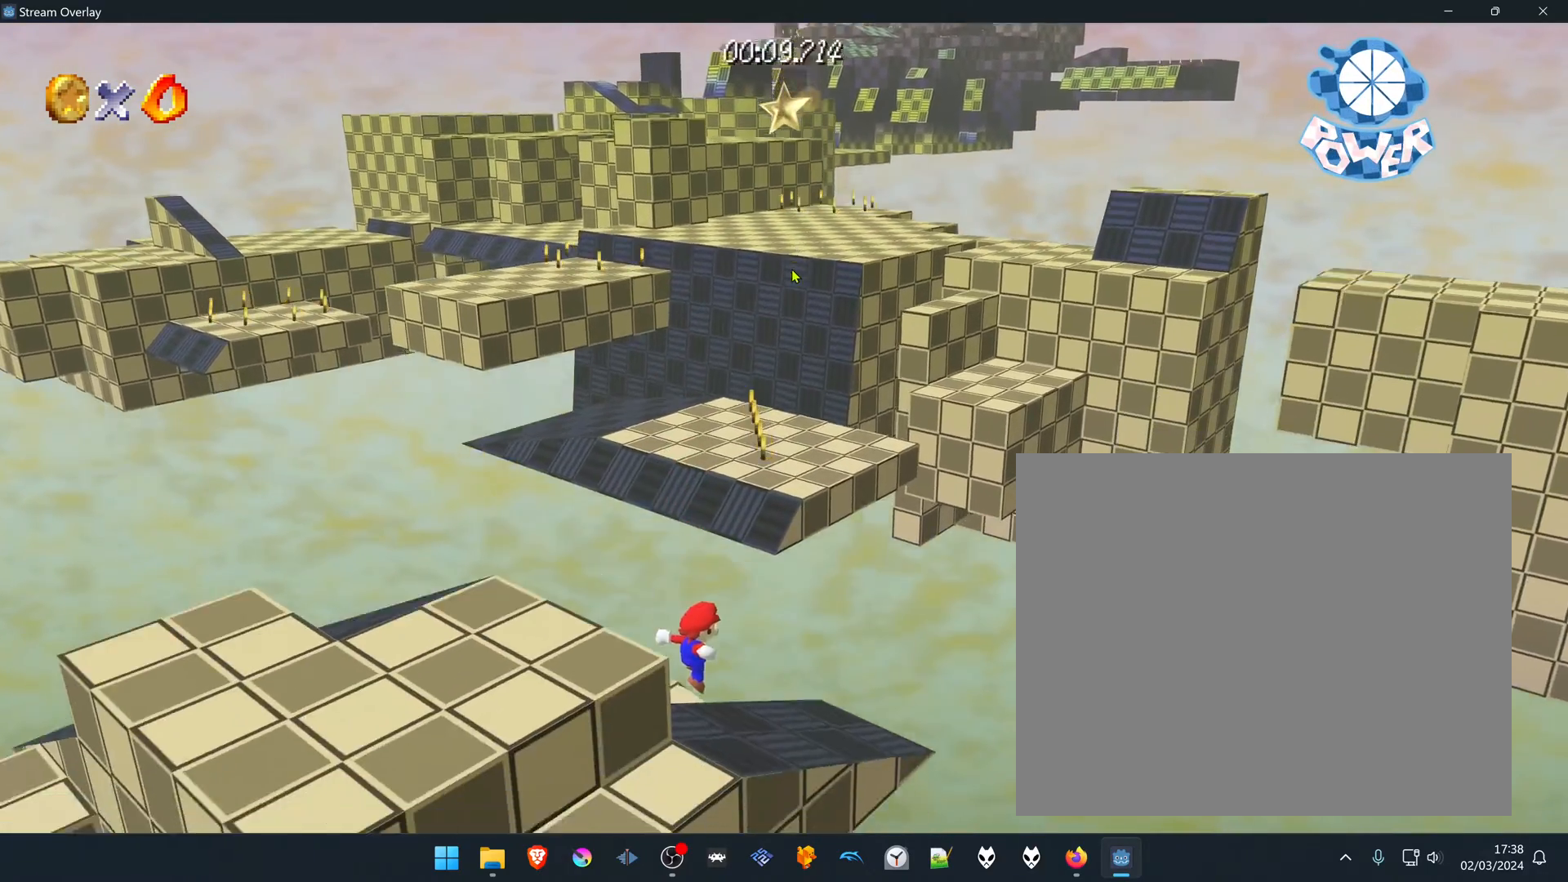
{"buttons": [], "left_stick": "up-left", "right_stick": "center", "events": [[33, "B", "down"], [500, "B", "up"]]}
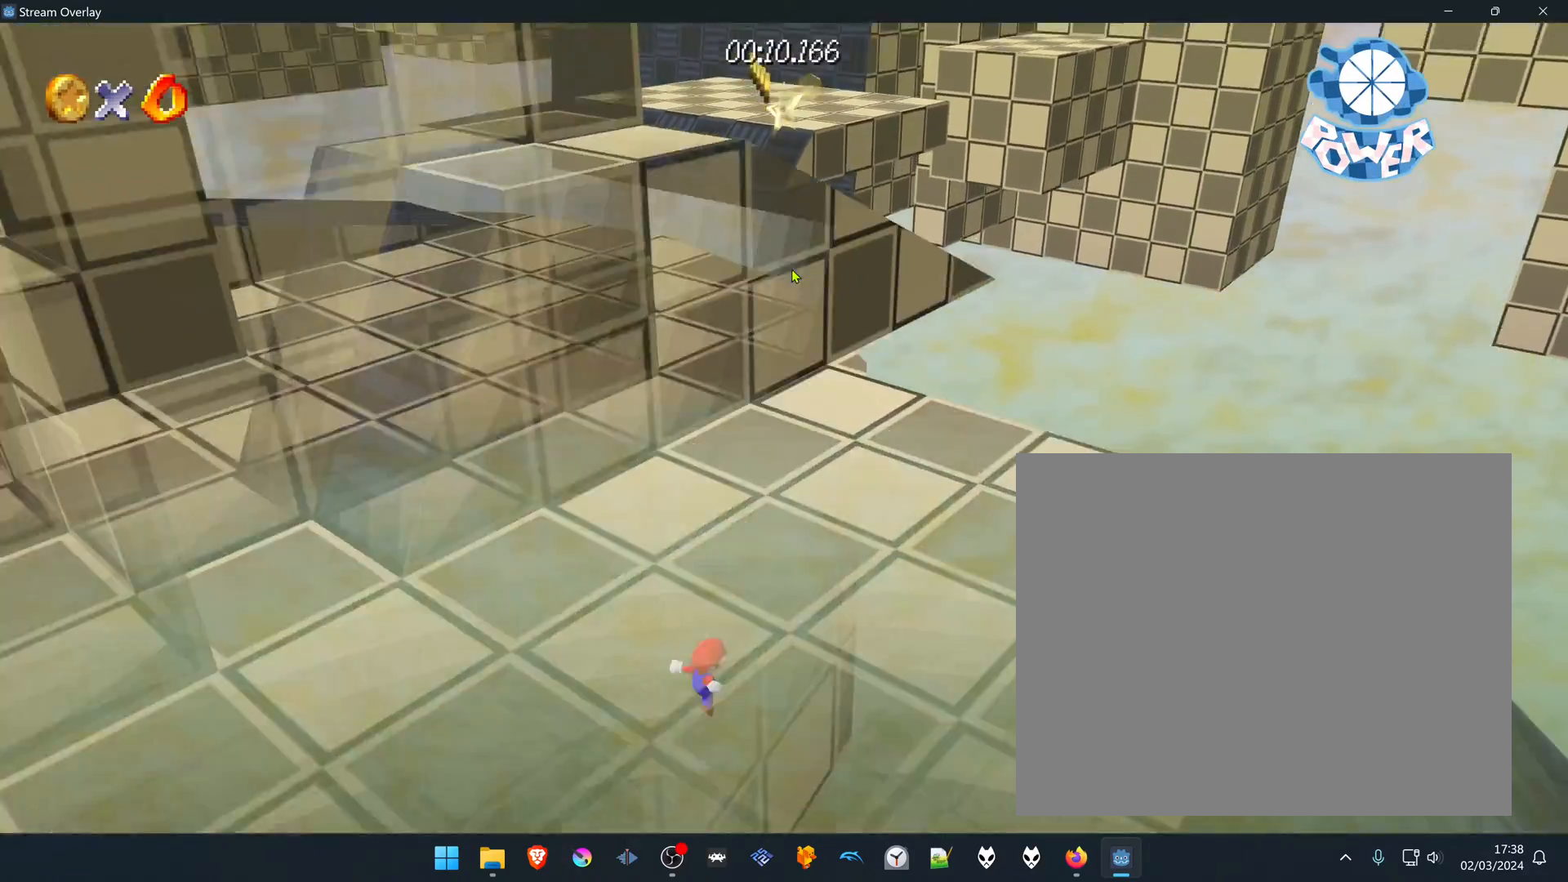
{"buttons": [], "left_stick": "center", "right_stick": "center", "events": [[200, "left_stick", "center"]]}
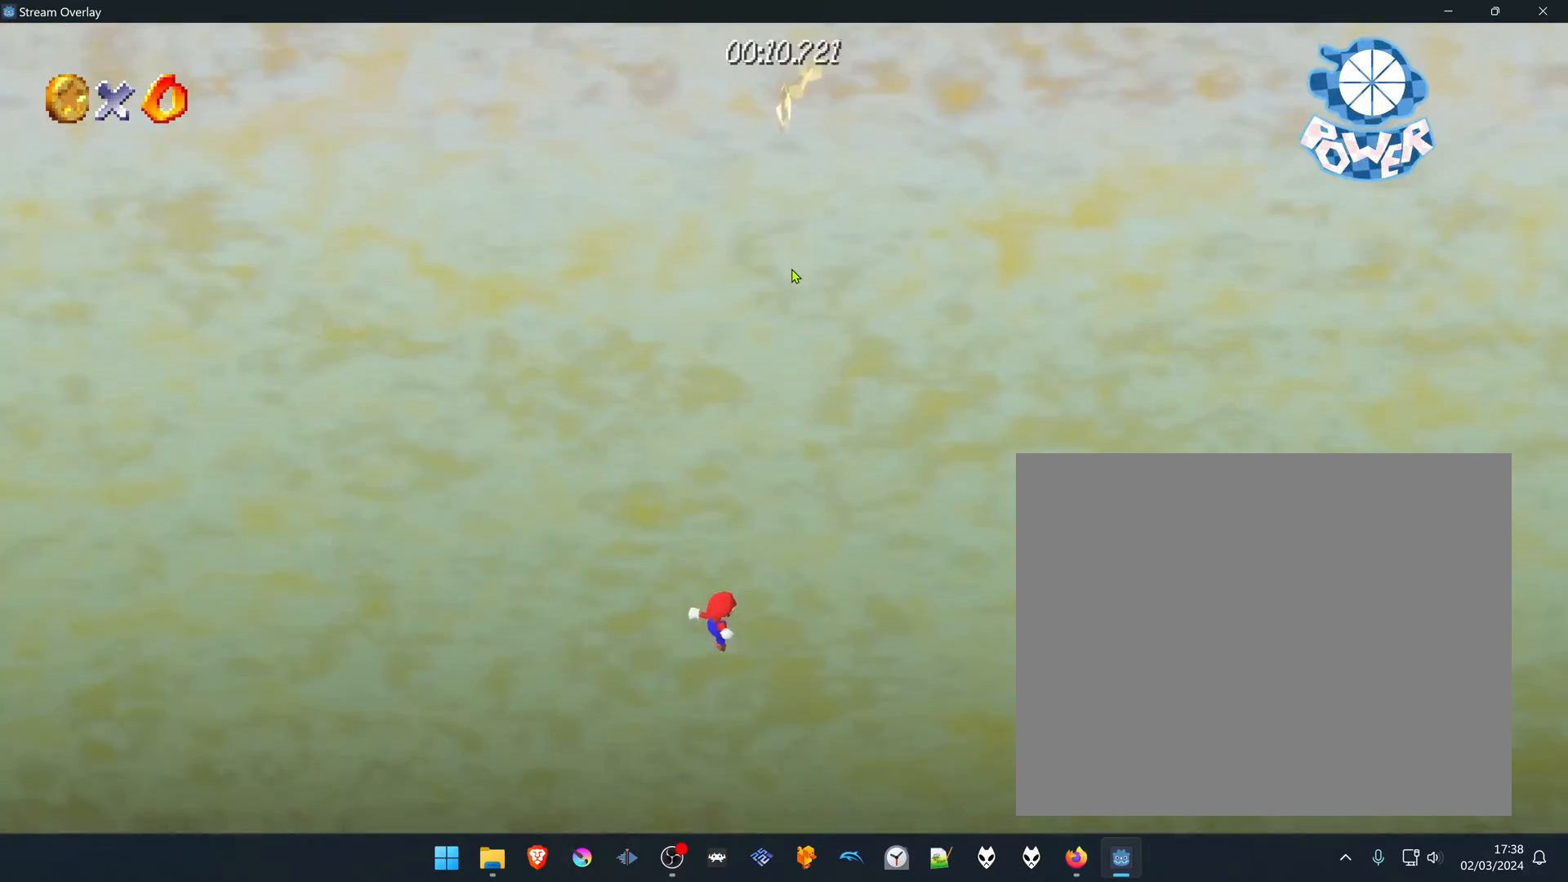
{"buttons": [], "left_stick": "center", "right_stick": "center", "events": []}
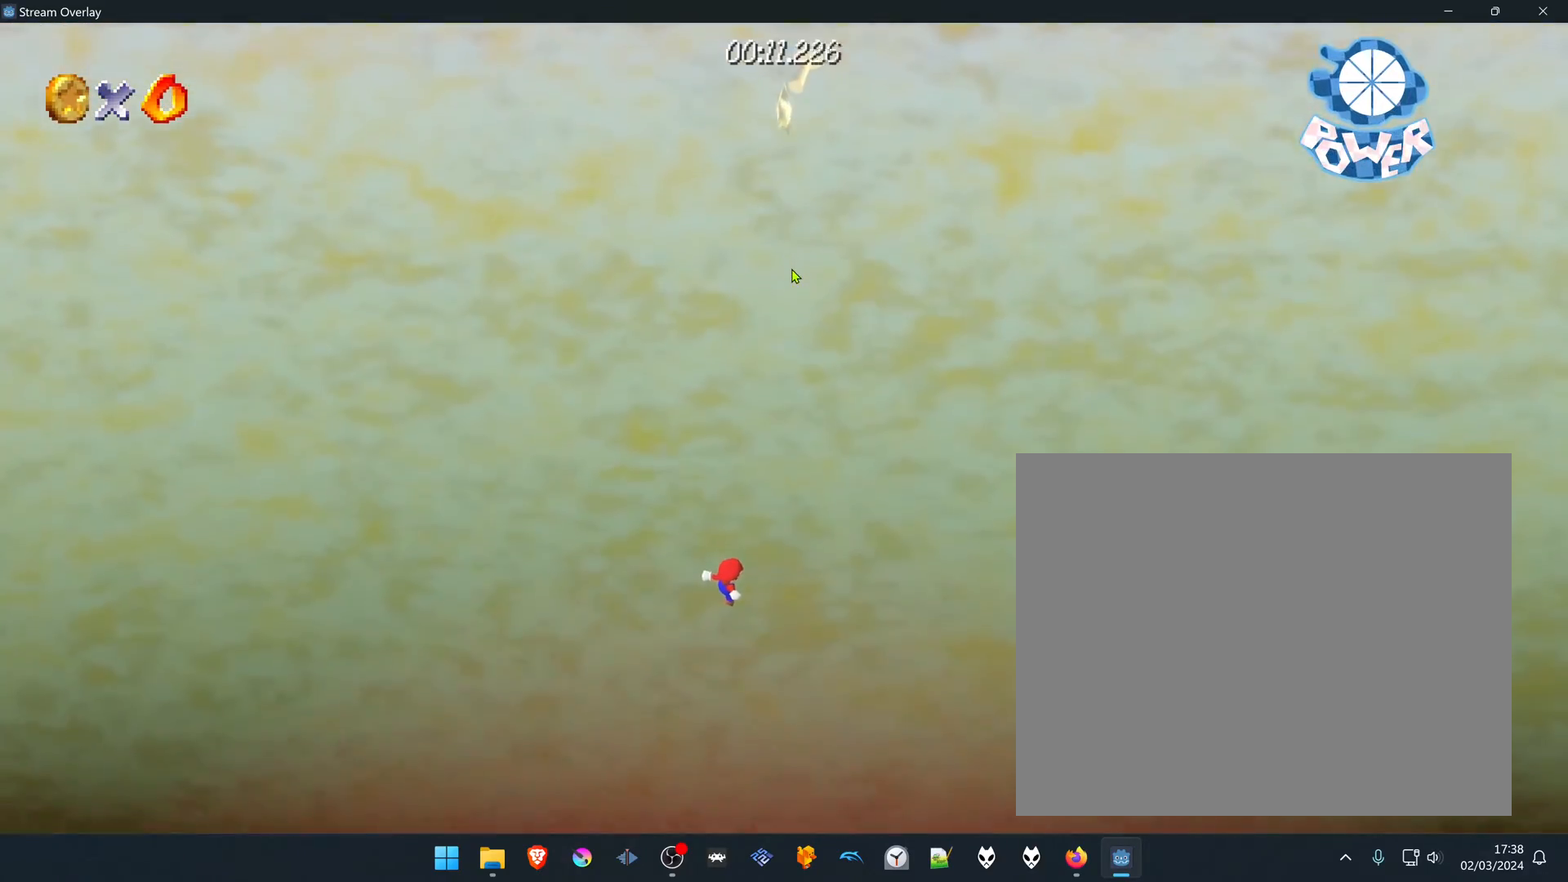
{"buttons": [], "left_stick": "center", "right_stick": "center", "events": []}
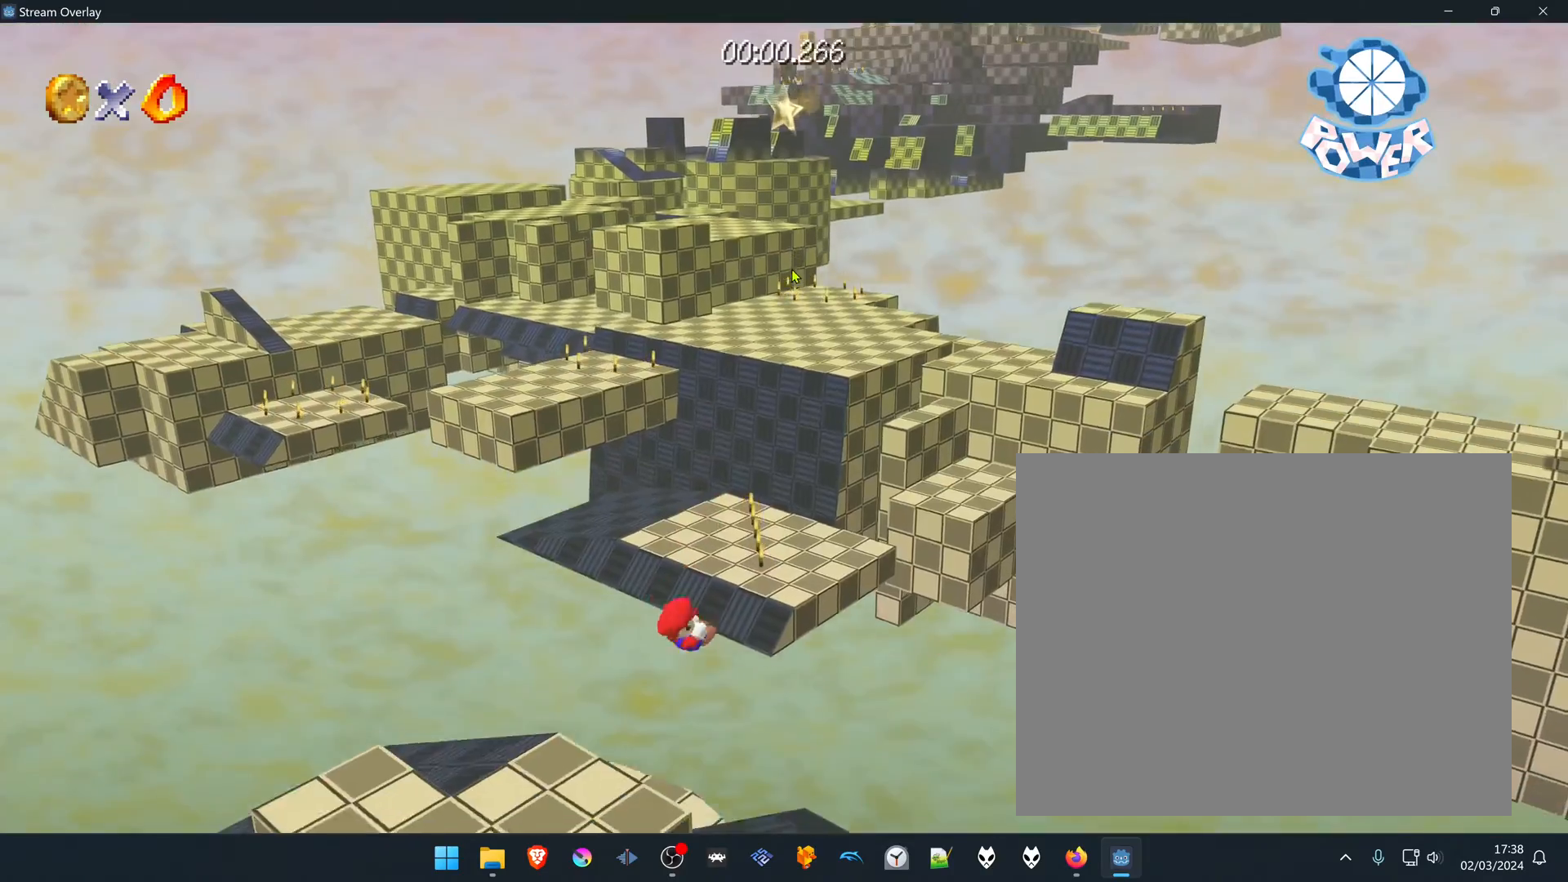
{"buttons": [], "left_stick": "center", "right_stick": "center", "events": []}
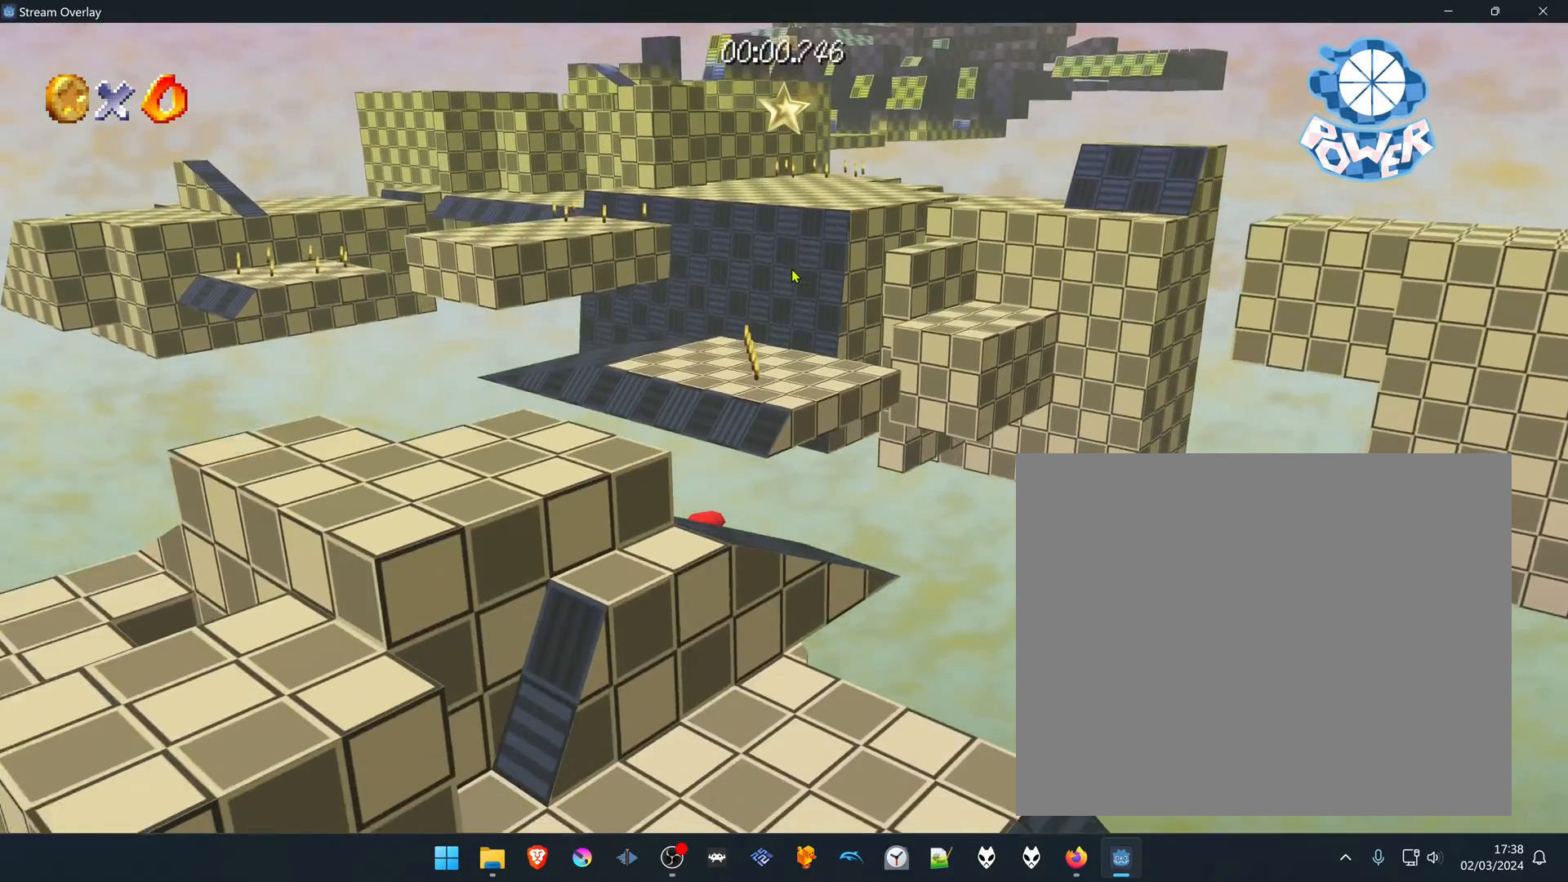
{"buttons": ["B"], "left_stick": "down-left", "right_stick": "center", "events": [[67, "left_stick", "down"], [167, "left_stick", "down-left"], [300, "B", "down"]]}
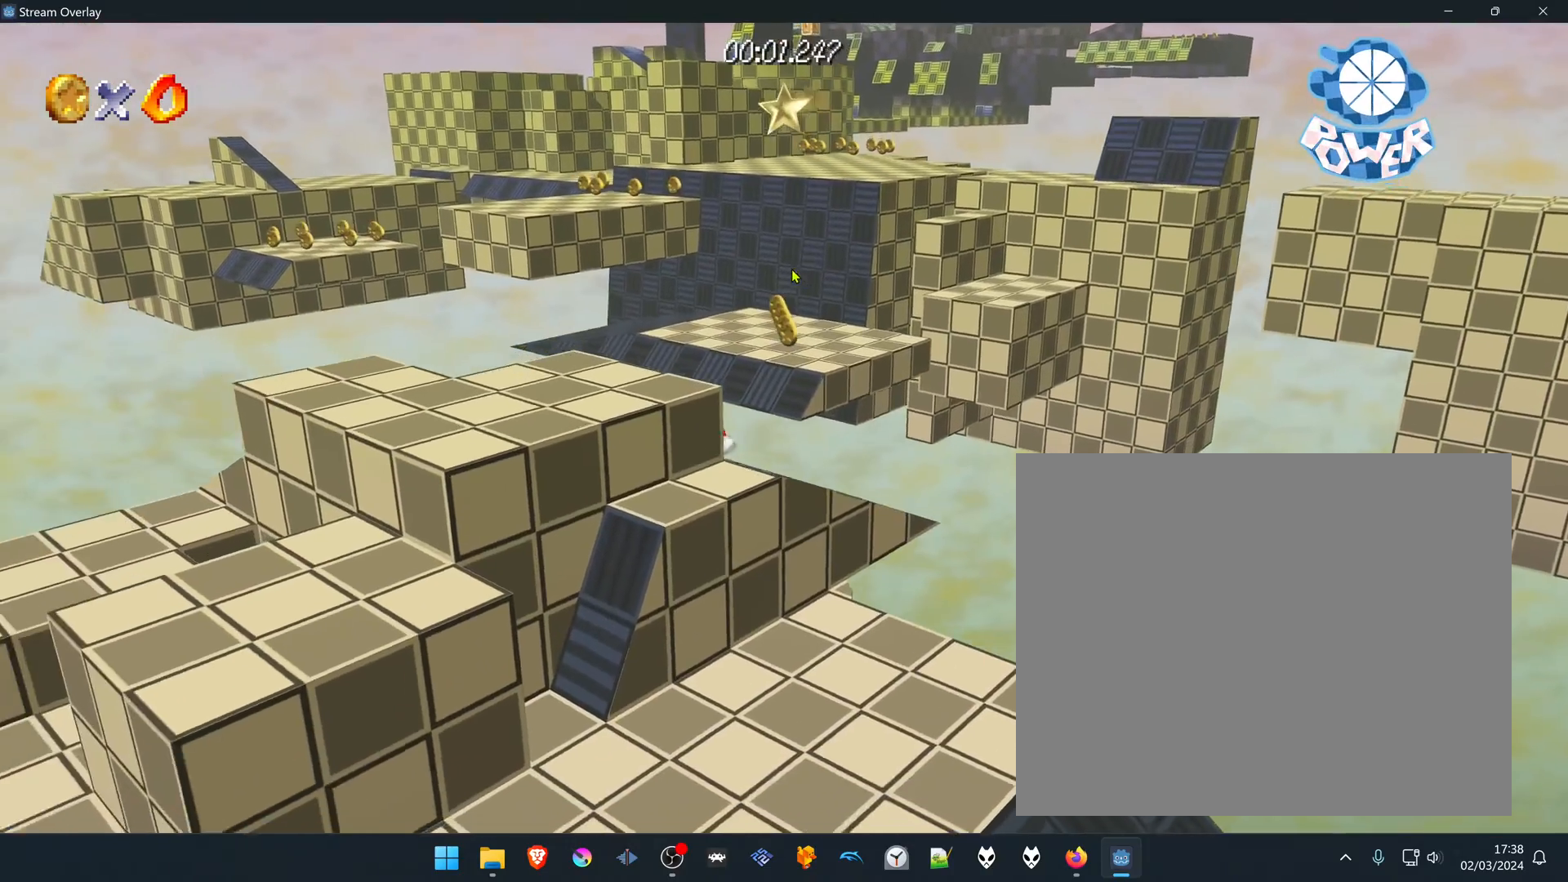
{"buttons": ["B"], "left_stick": "down-left", "right_stick": "center", "events": [[267, "B", "up"], [367, "B", "down"]]}
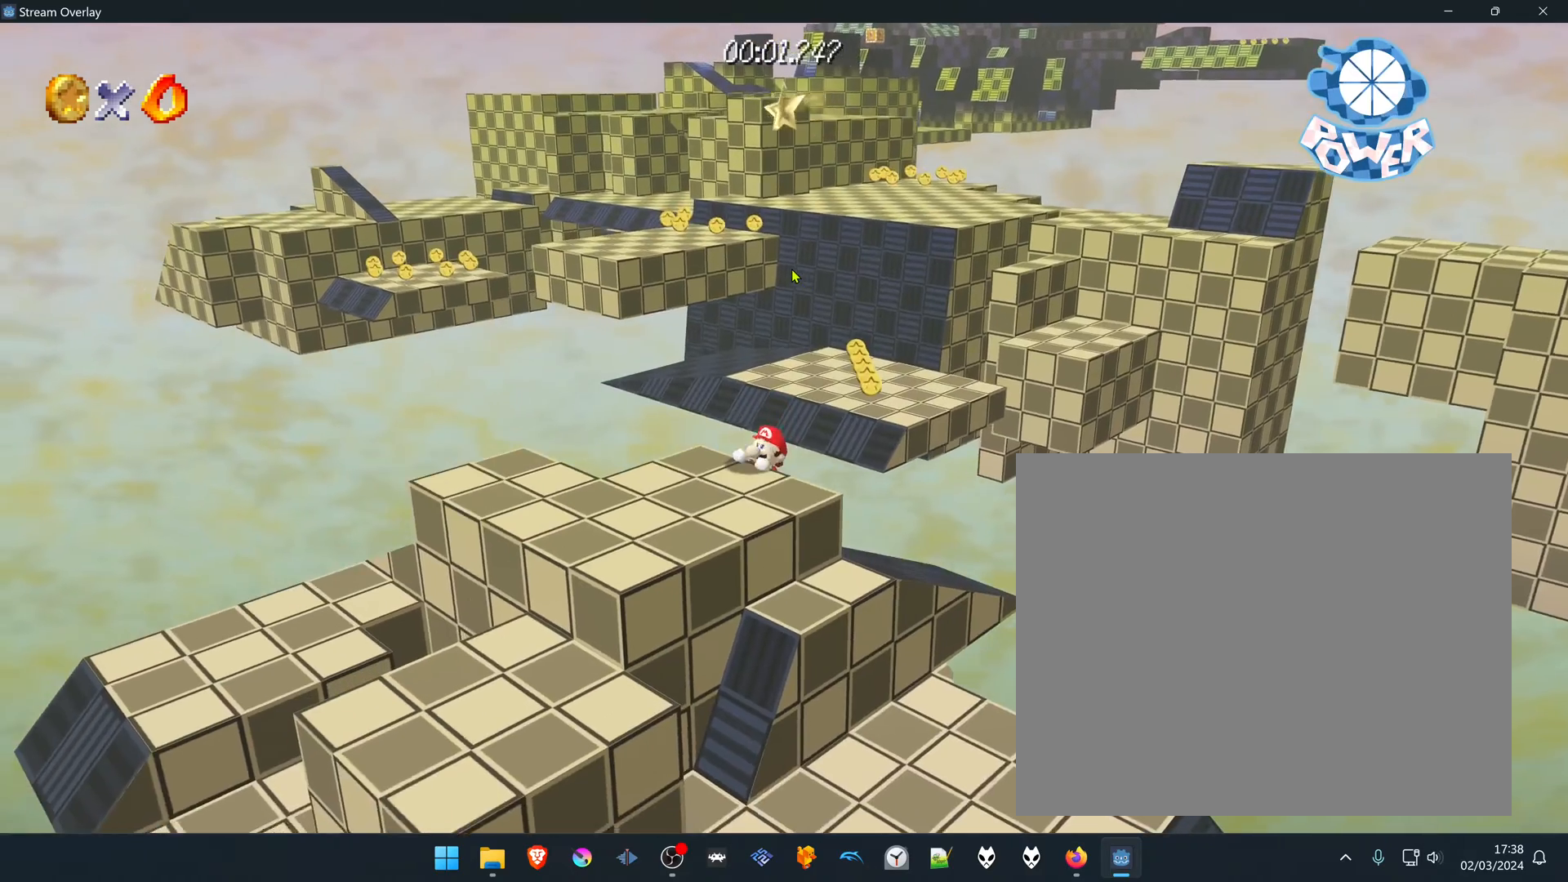
{"buttons": [], "left_stick": "down", "right_stick": "center", "events": [[150, "B", "up"], [467, "left_stick", "down"]]}
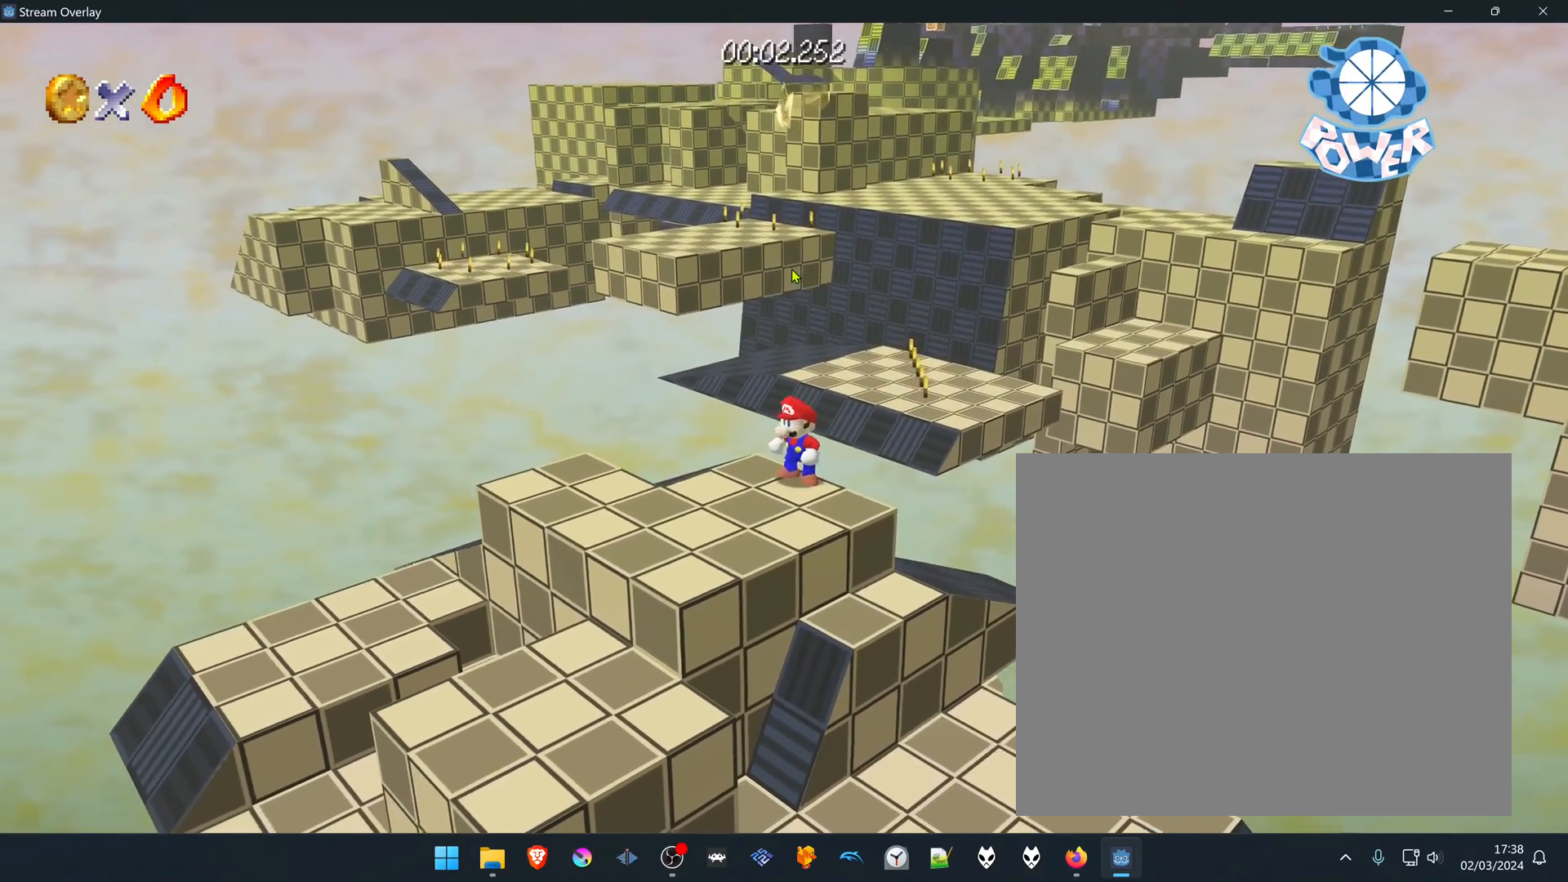
{"buttons": [], "left_stick": "down", "right_stick": "center", "events": []}
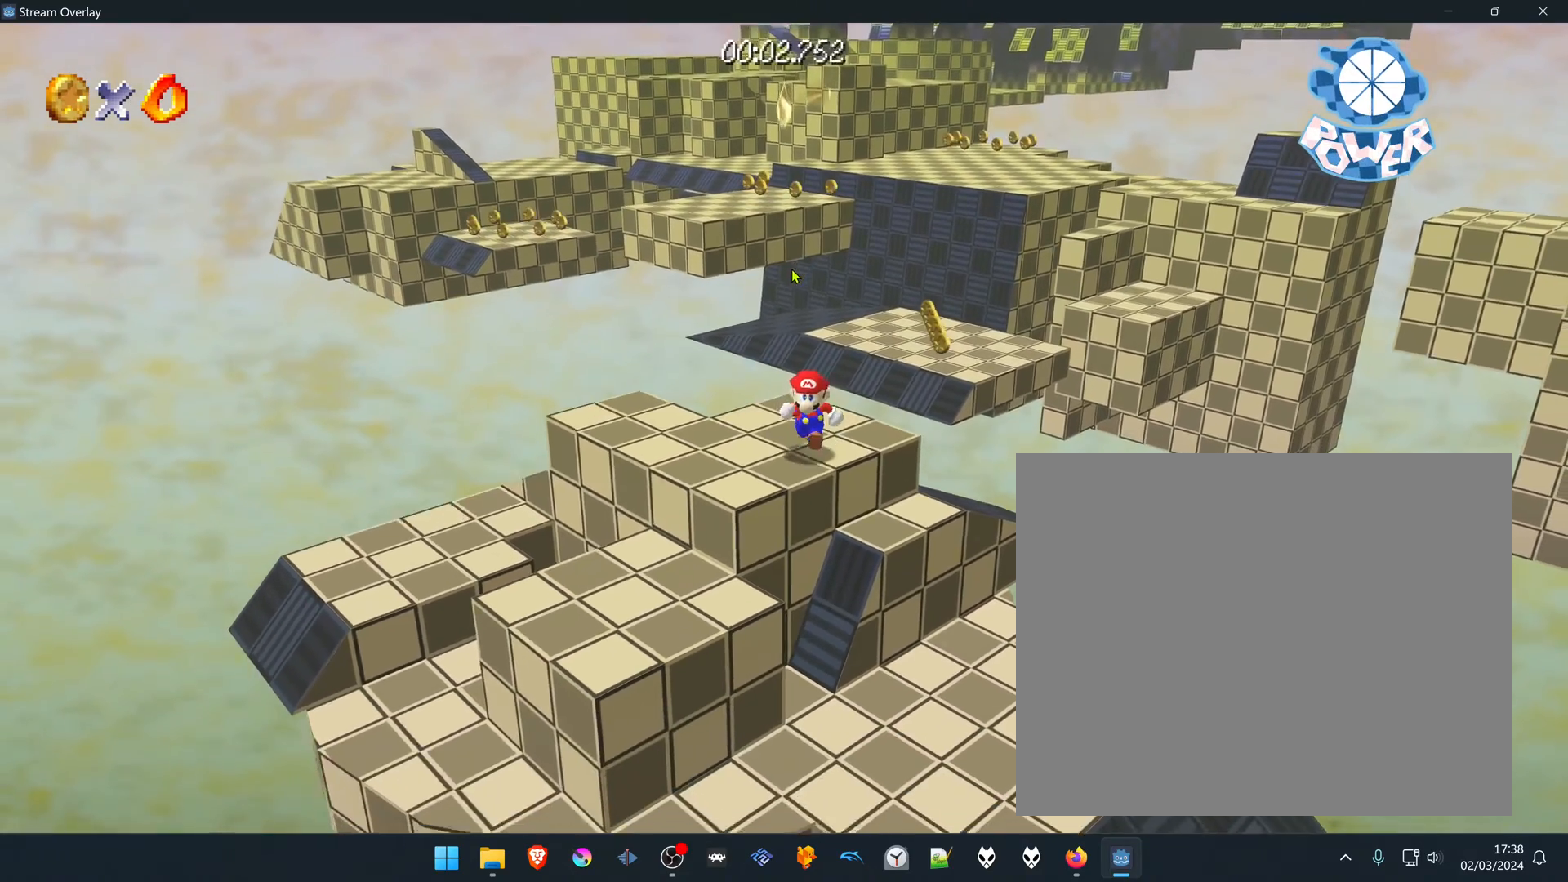
{"buttons": [], "left_stick": "down-left", "right_stick": "center", "events": [[100, "left_stick", "down-left"]]}
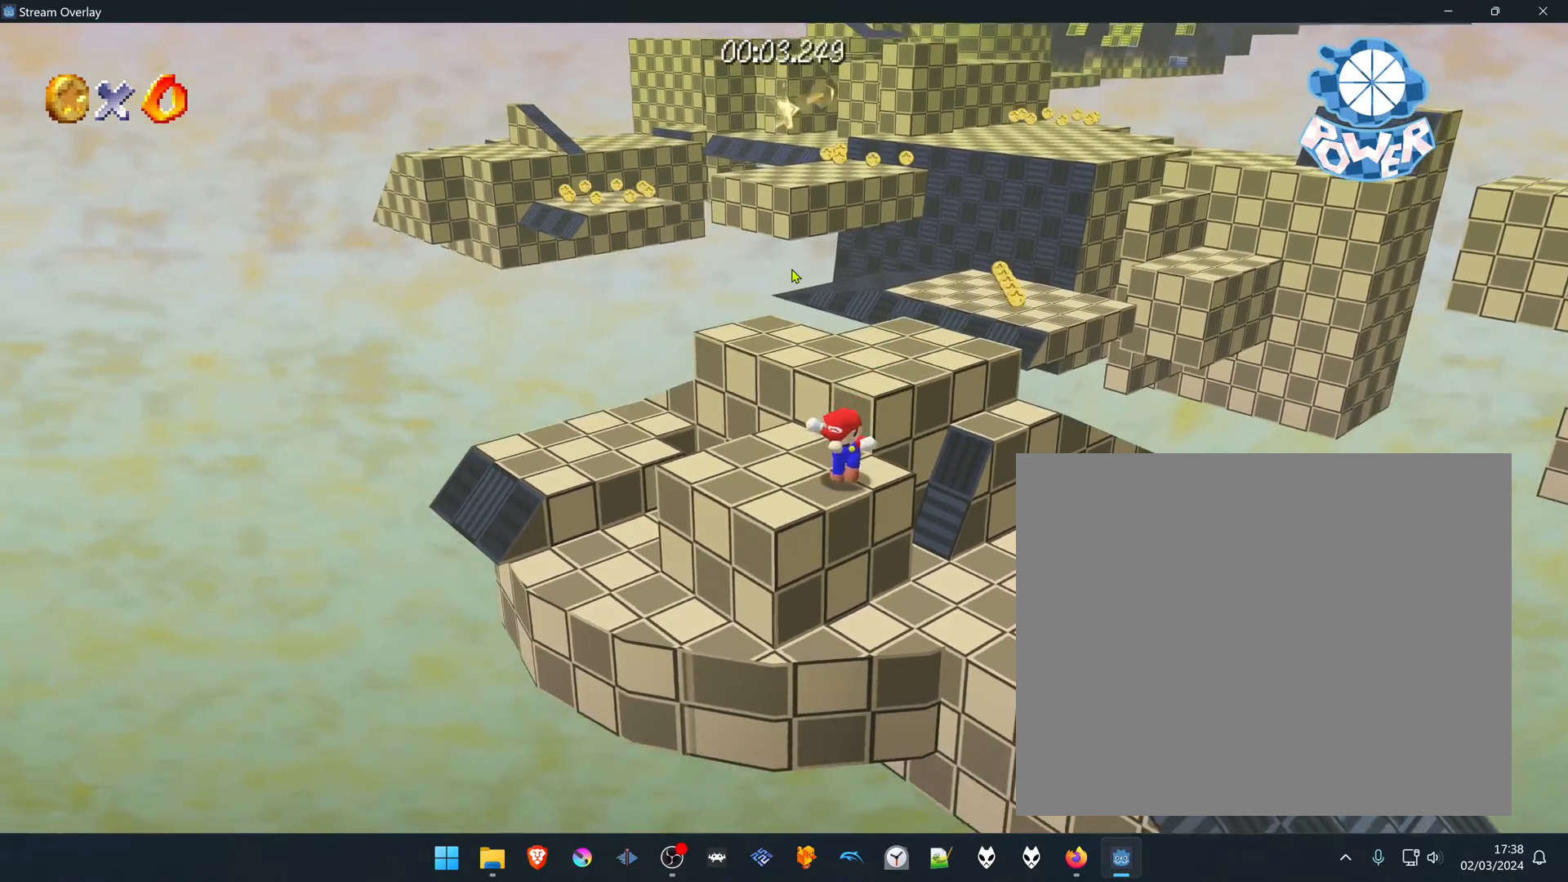
{"buttons": [], "left_stick": "up", "right_stick": "center", "events": [[50, "left_stick", "center"], [167, "left_stick", "up"]]}
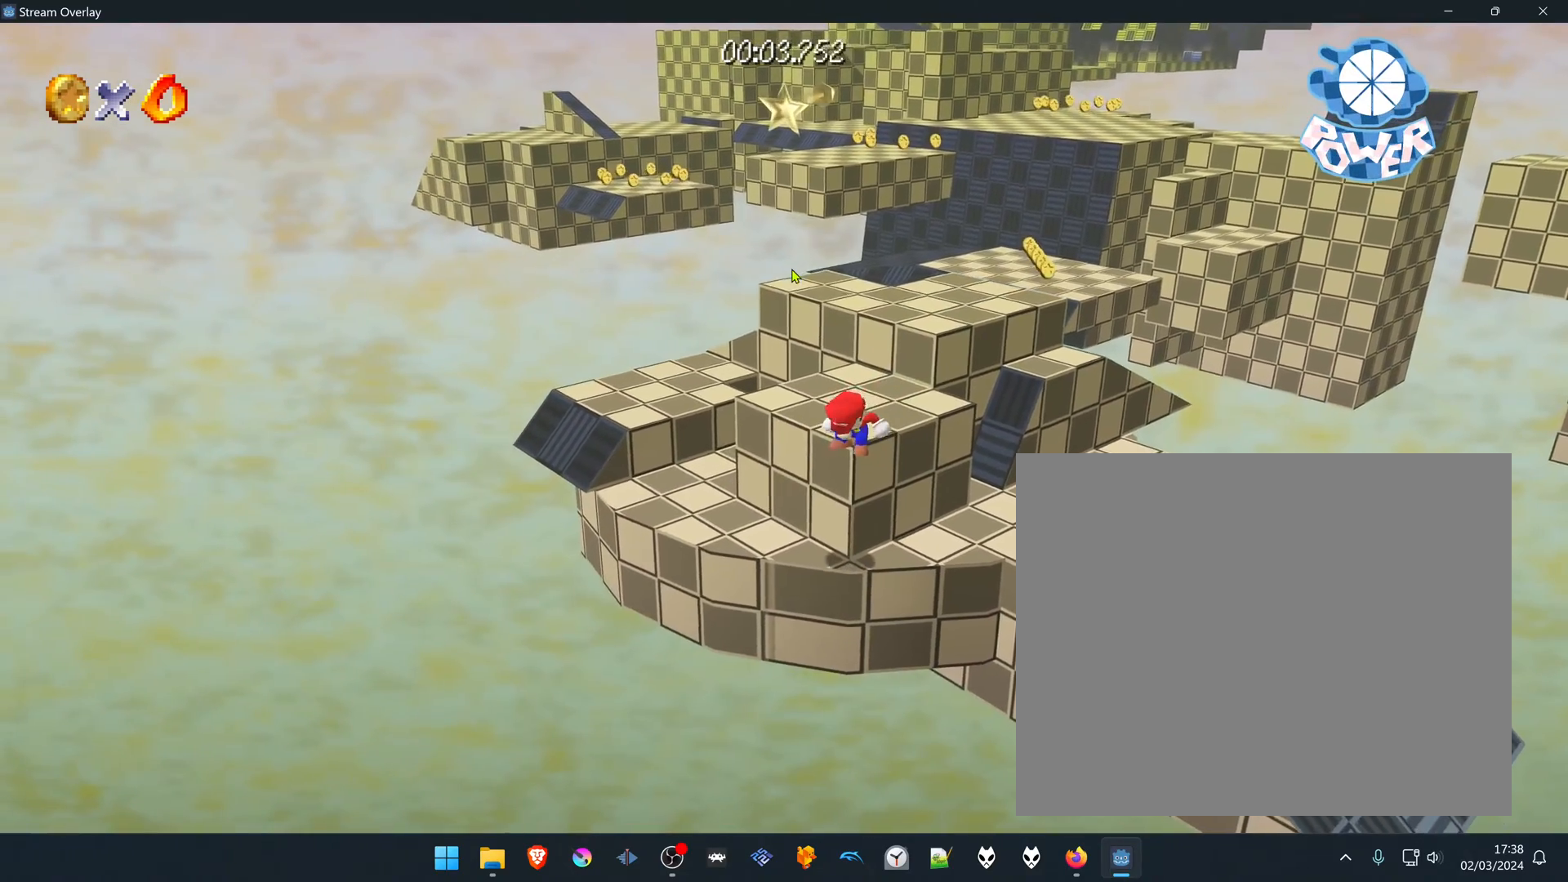
{"buttons": [], "left_stick": "up", "right_stick": "center", "events": []}
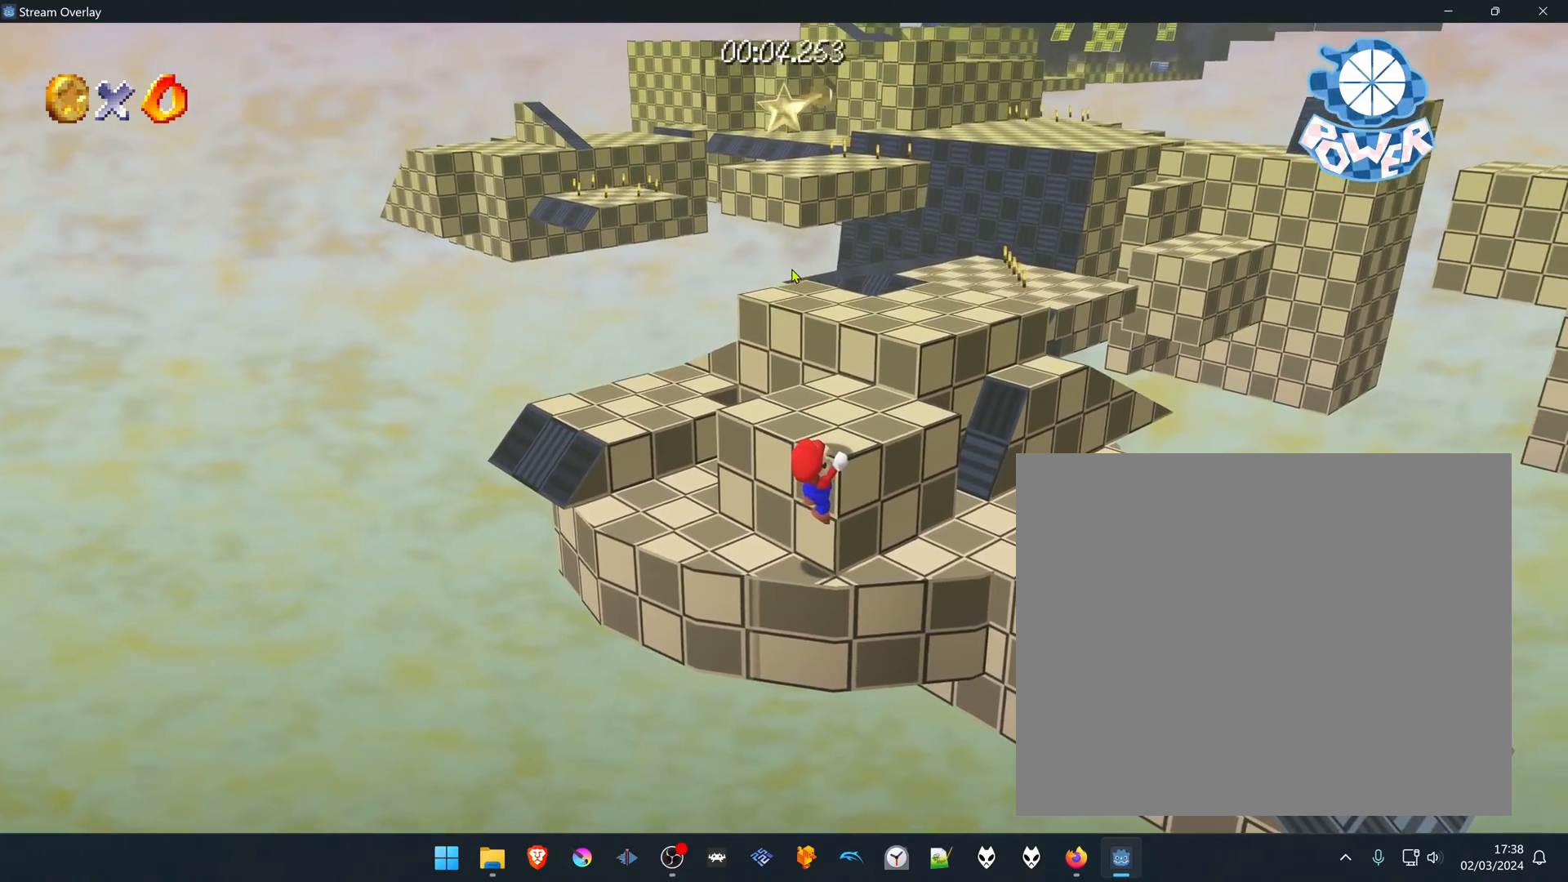
{"buttons": [], "left_stick": "up", "right_stick": "center", "events": [[117, "B", "down"], [250, "B", "up"]]}
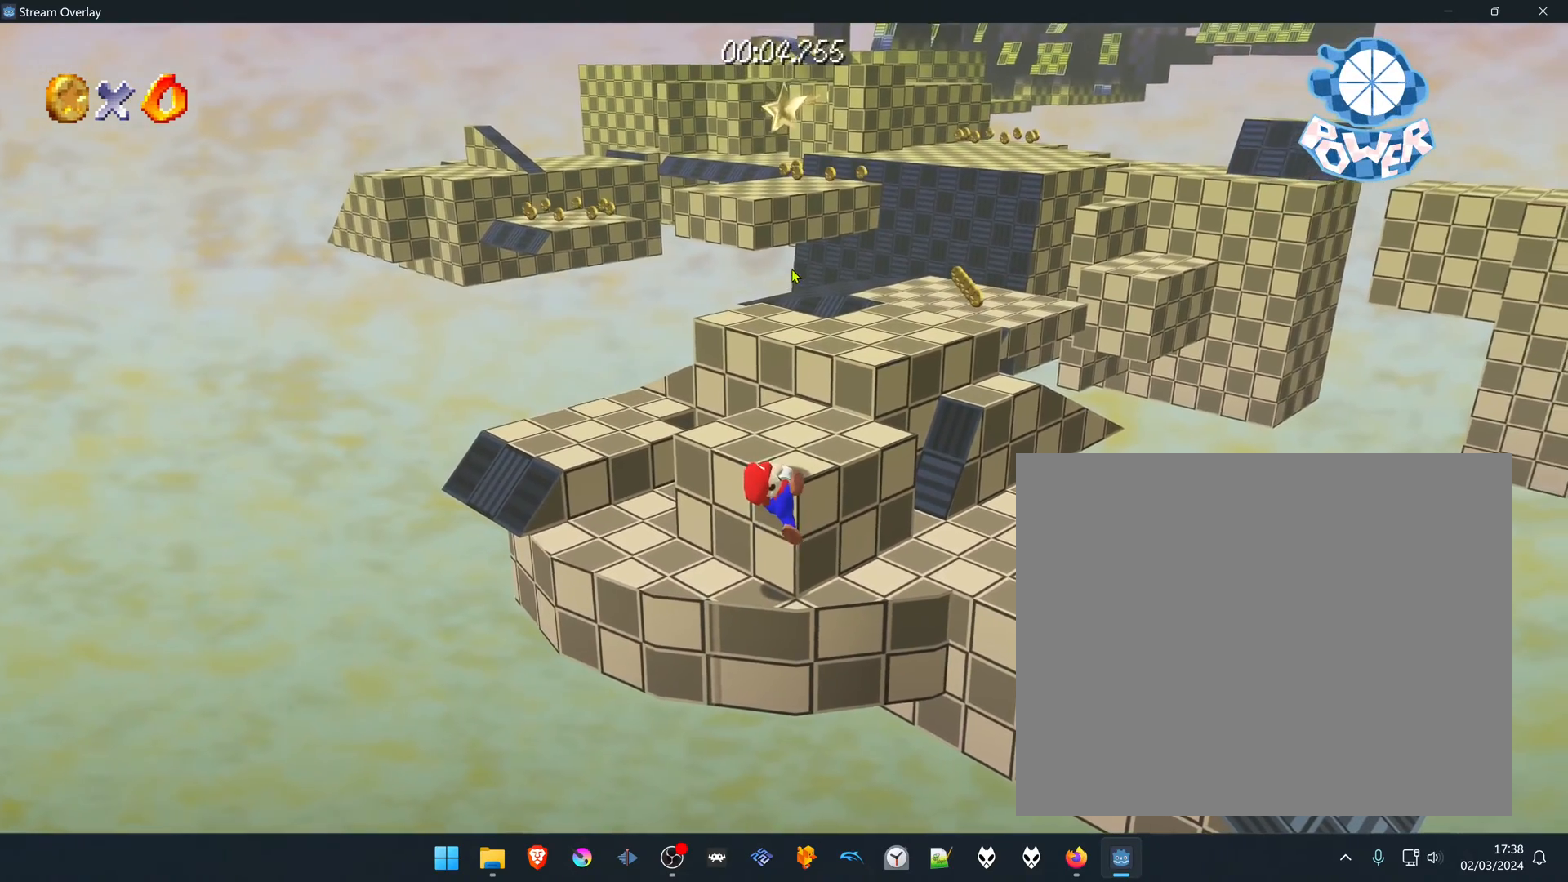
{"buttons": [], "left_stick": "up", "right_stick": "center", "events": []}